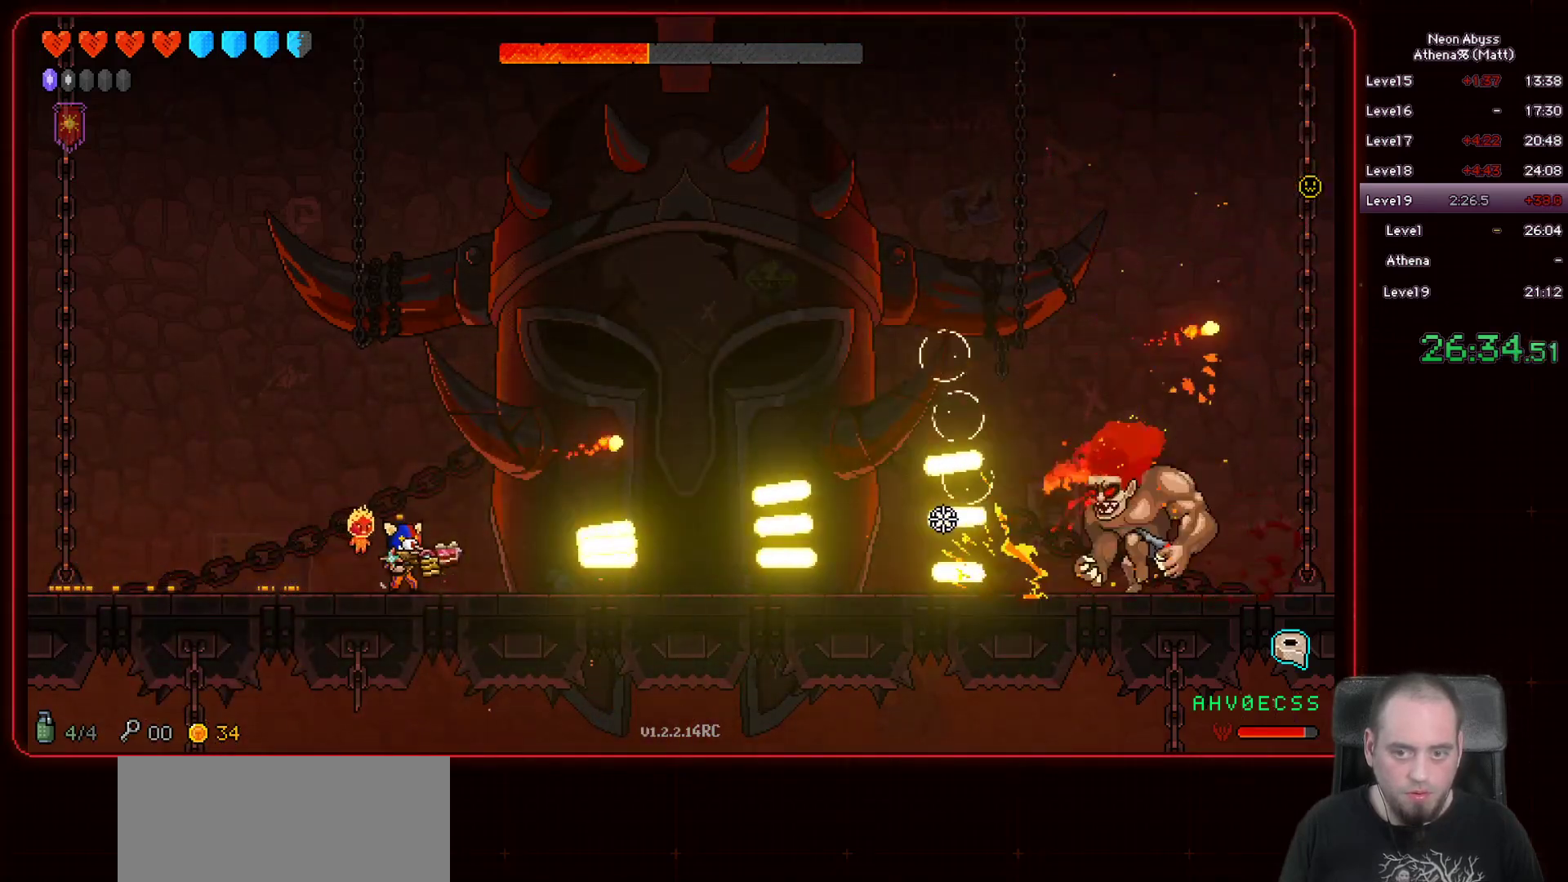
Gameplay with keyboard and mouse; each line is a JSON object with the keys and mouse buttons held at the frame after it. "events" lists presses ("down") and releases ("up") of "a", "d", "e", "escape", "f", "s", "shift", "space", "tab", "w", "mouse_left", "mouse_wheel" and "mouse_right" between this image and that frame as [ms after this image, input, new state], when the widget could be followed in between. "mouse_left", "mouse_wheel", "mouse_right" = the "left", "wheel", "right" buttons of the "mouse" list. No other keys are recorded. "wheel" means that the mouse wheel is clicked or scrolled. Mouse movement is not recorded.
{"keys": [], "mouse": ["left"], "events": [[317, "a", "down"], [467, "a", "up"]]}
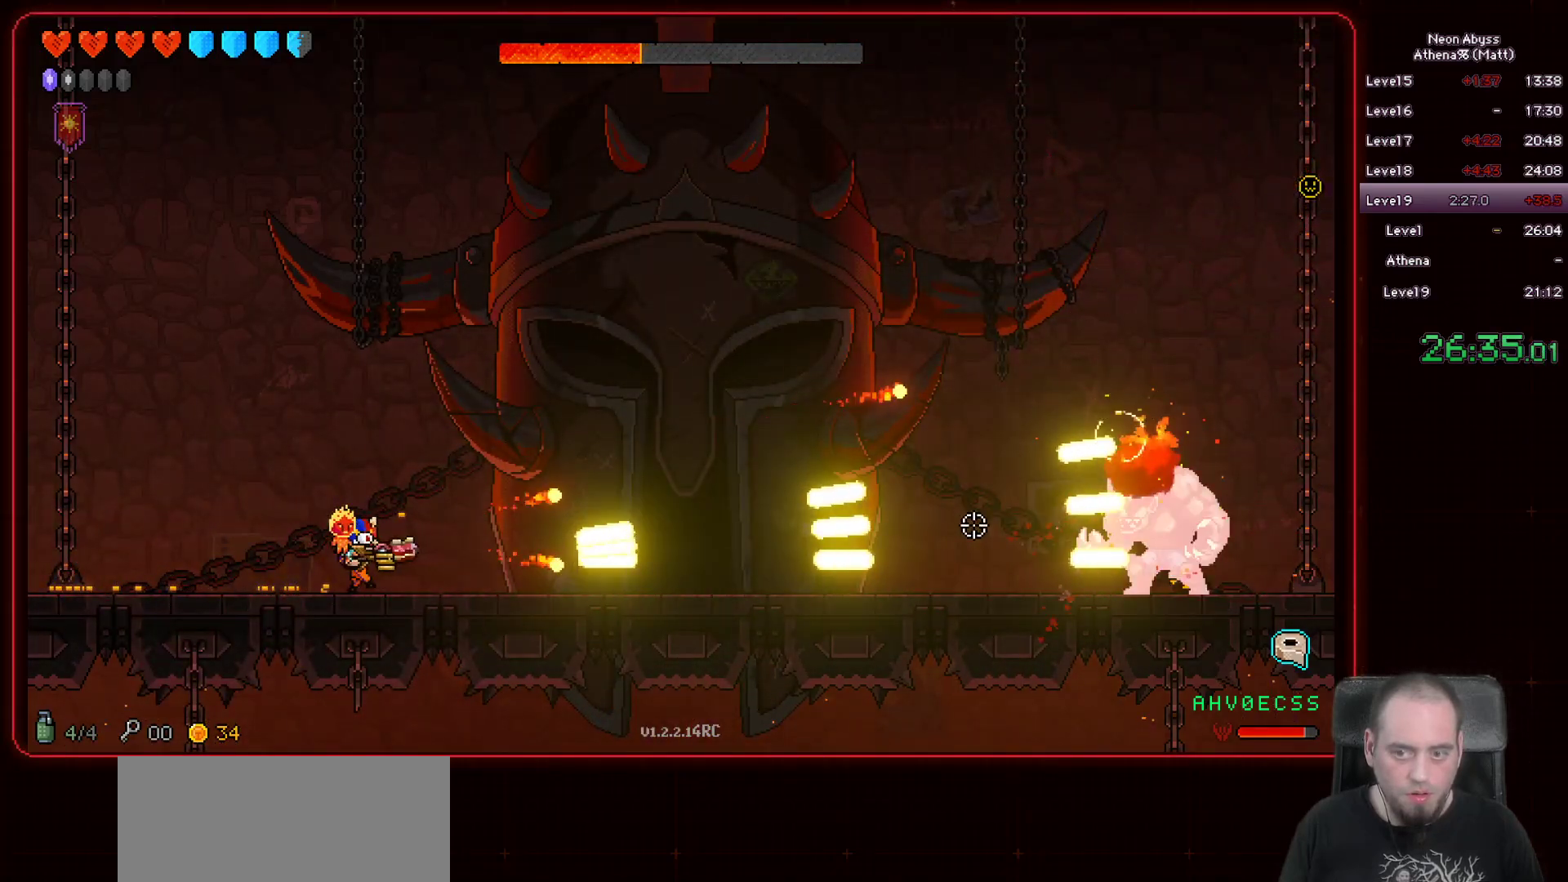
{"keys": ["a"], "mouse": ["left"], "events": [[100, "a", "down"], [233, "a", "up"], [267, "a", "down"]]}
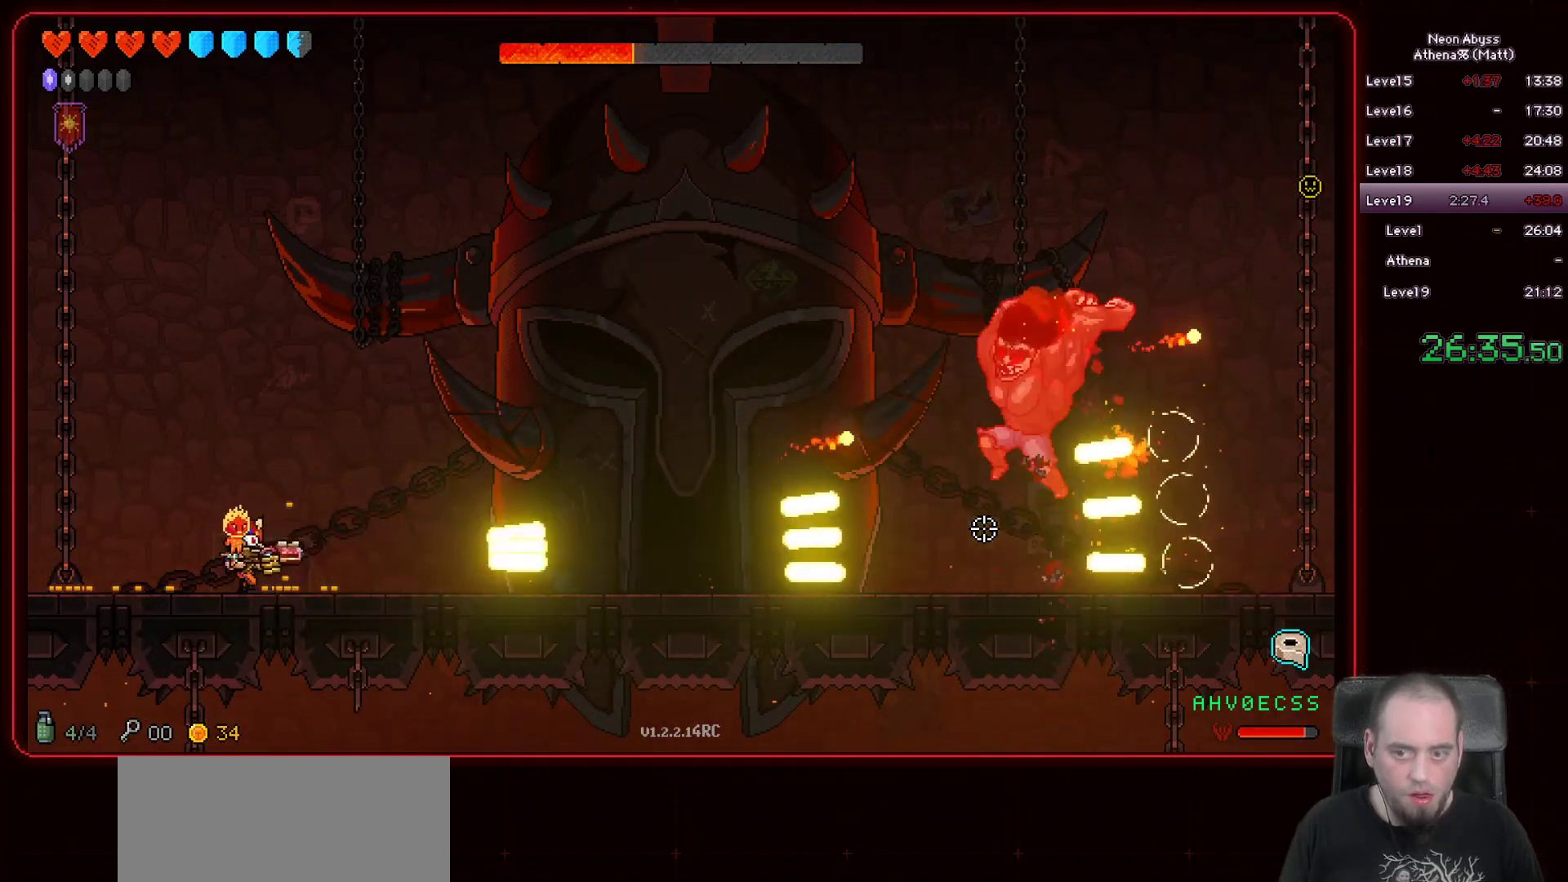
{"keys": ["a", "space"], "mouse": ["left"], "events": [[50, "a", "up"], [267, "a", "down"], [300, "space", "down"]]}
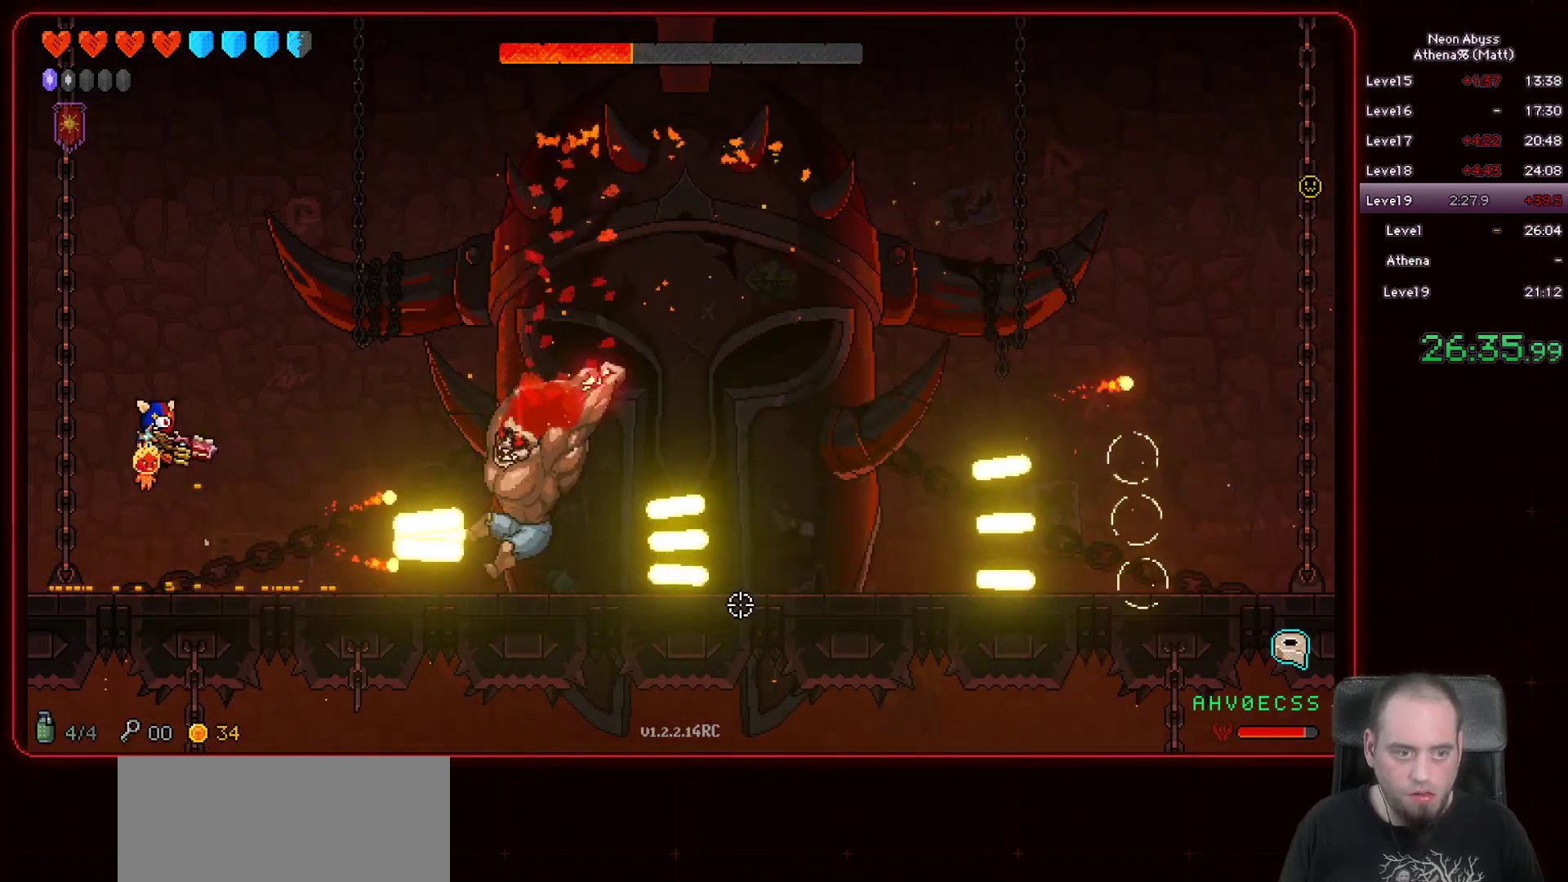
{"keys": ["d"], "mouse": ["left"], "events": [[133, "space", "up"], [250, "a", "up"], [450, "d", "down"]]}
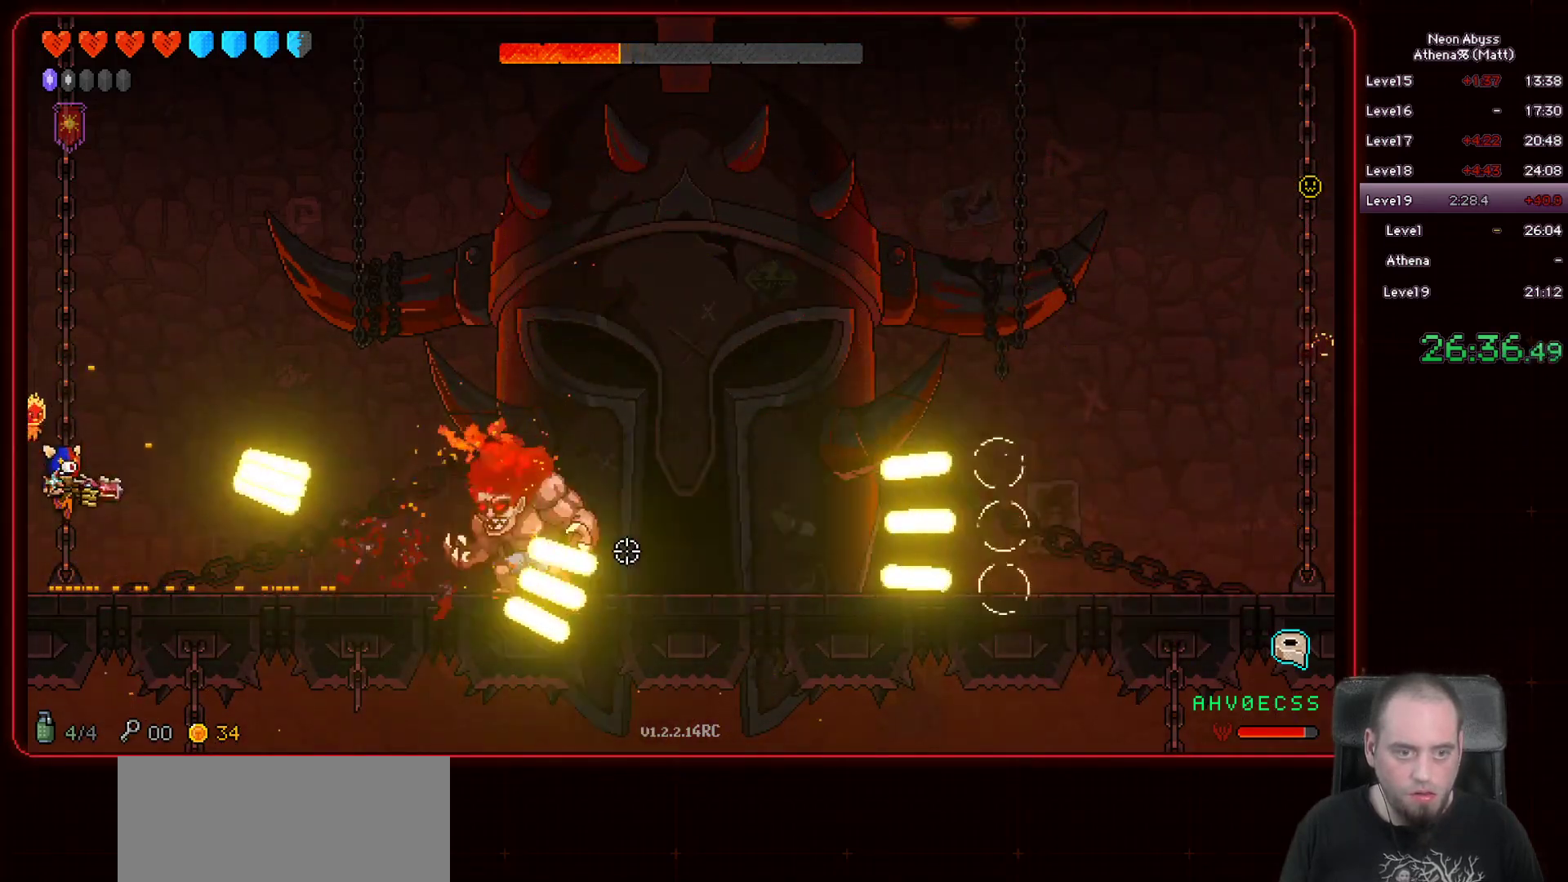
{"keys": ["d"], "mouse": ["left"], "events": [[133, "d", "up"], [250, "space", "down"], [433, "d", "down"], [467, "space", "up"]]}
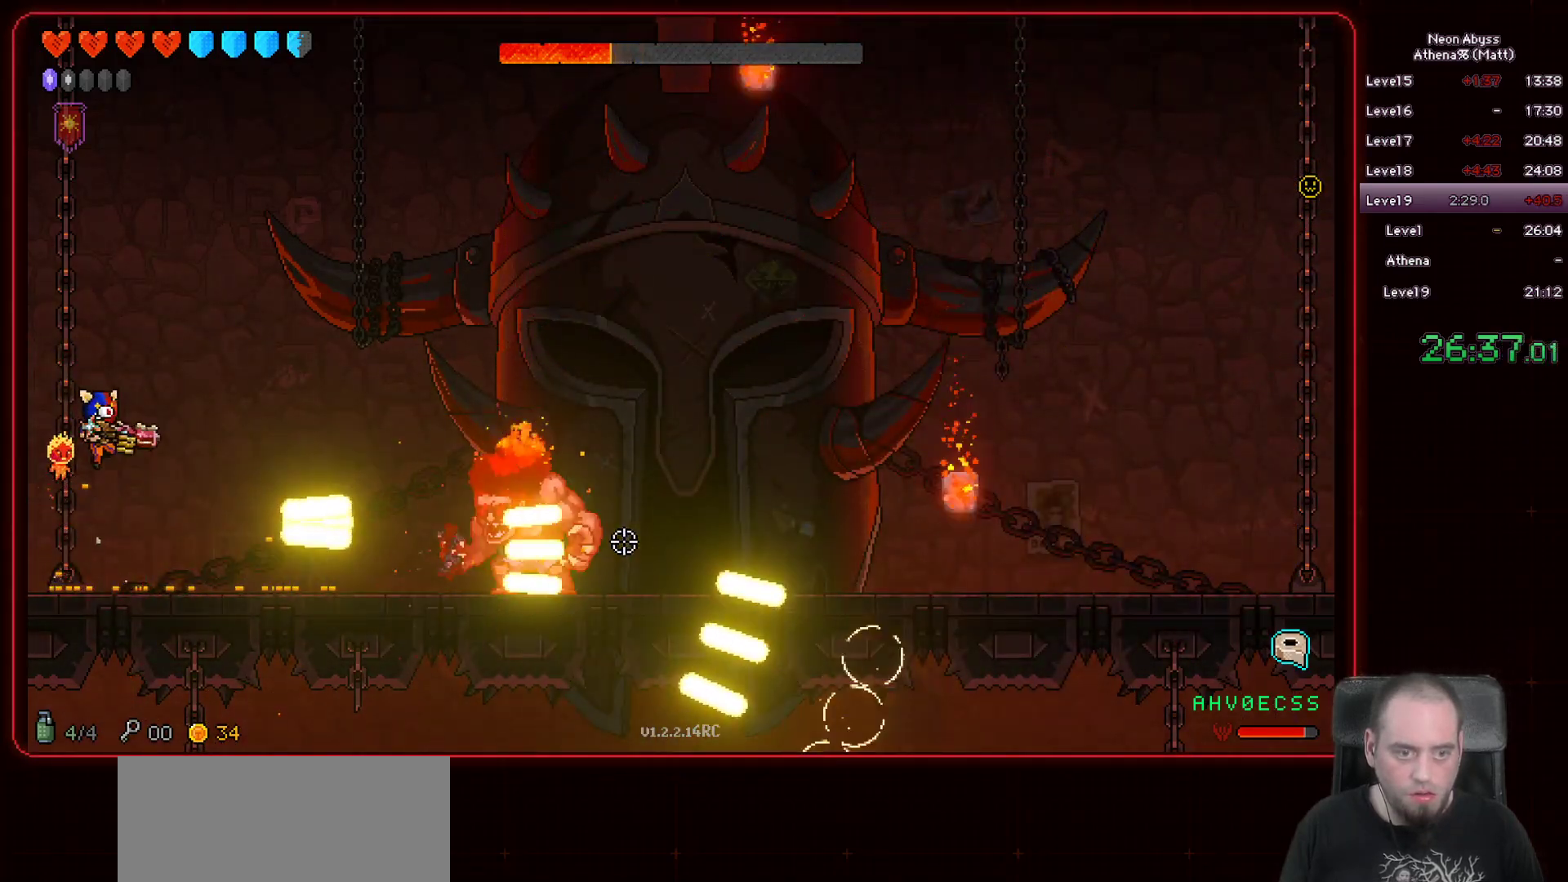
{"keys": ["a"], "mouse": ["left"], "events": [[67, "d", "up"], [467, "a", "down"]]}
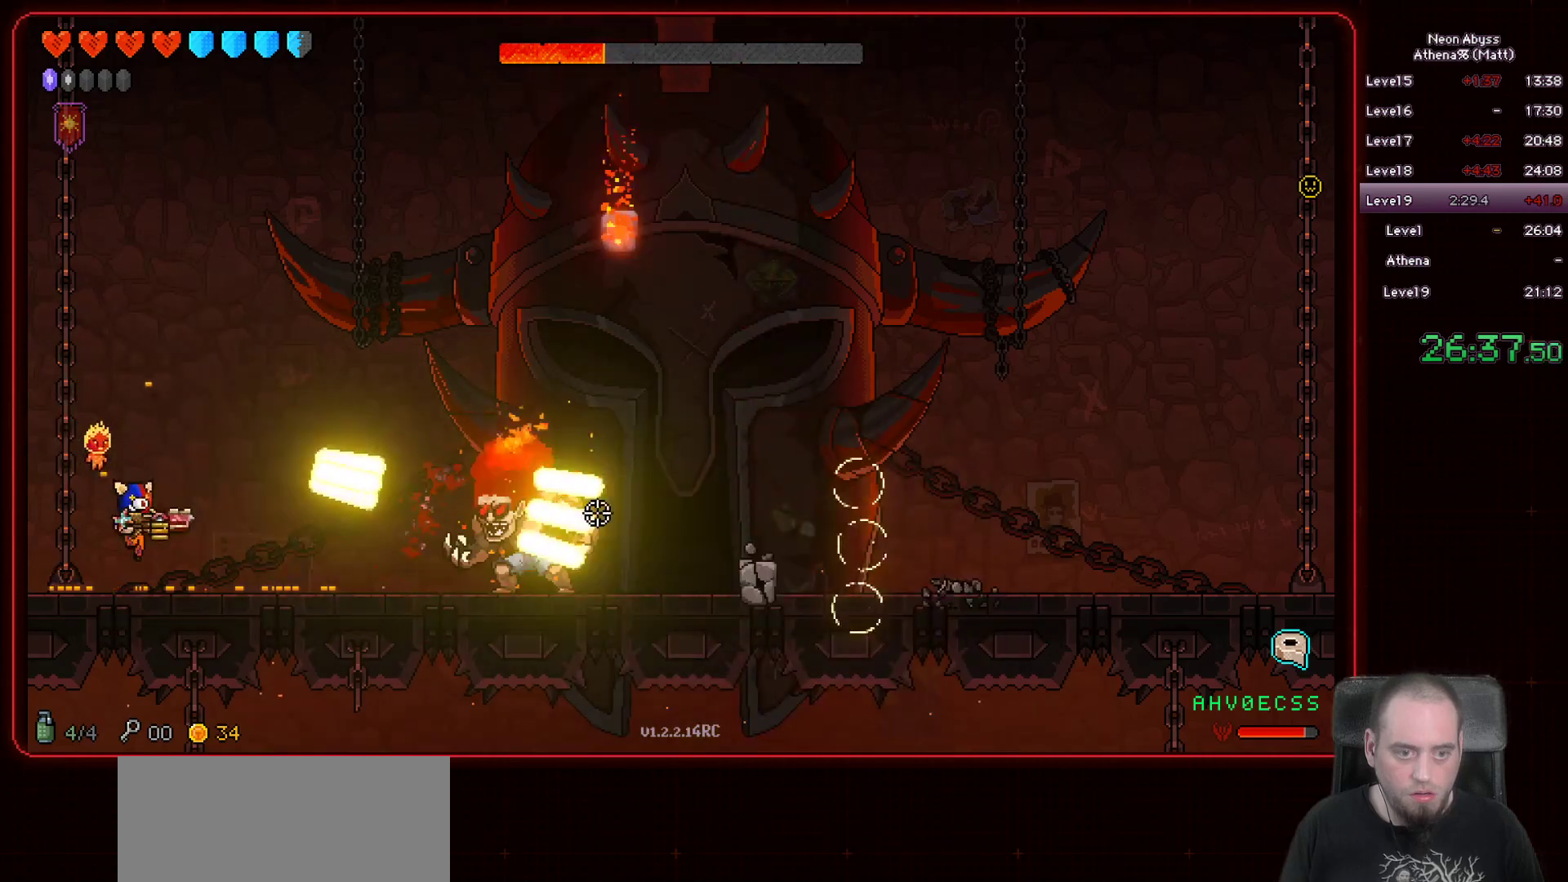
{"keys": ["a"], "mouse": ["left"], "events": [[33, "a", "up"], [150, "space", "down"], [350, "space", "up"], [467, "a", "down"]]}
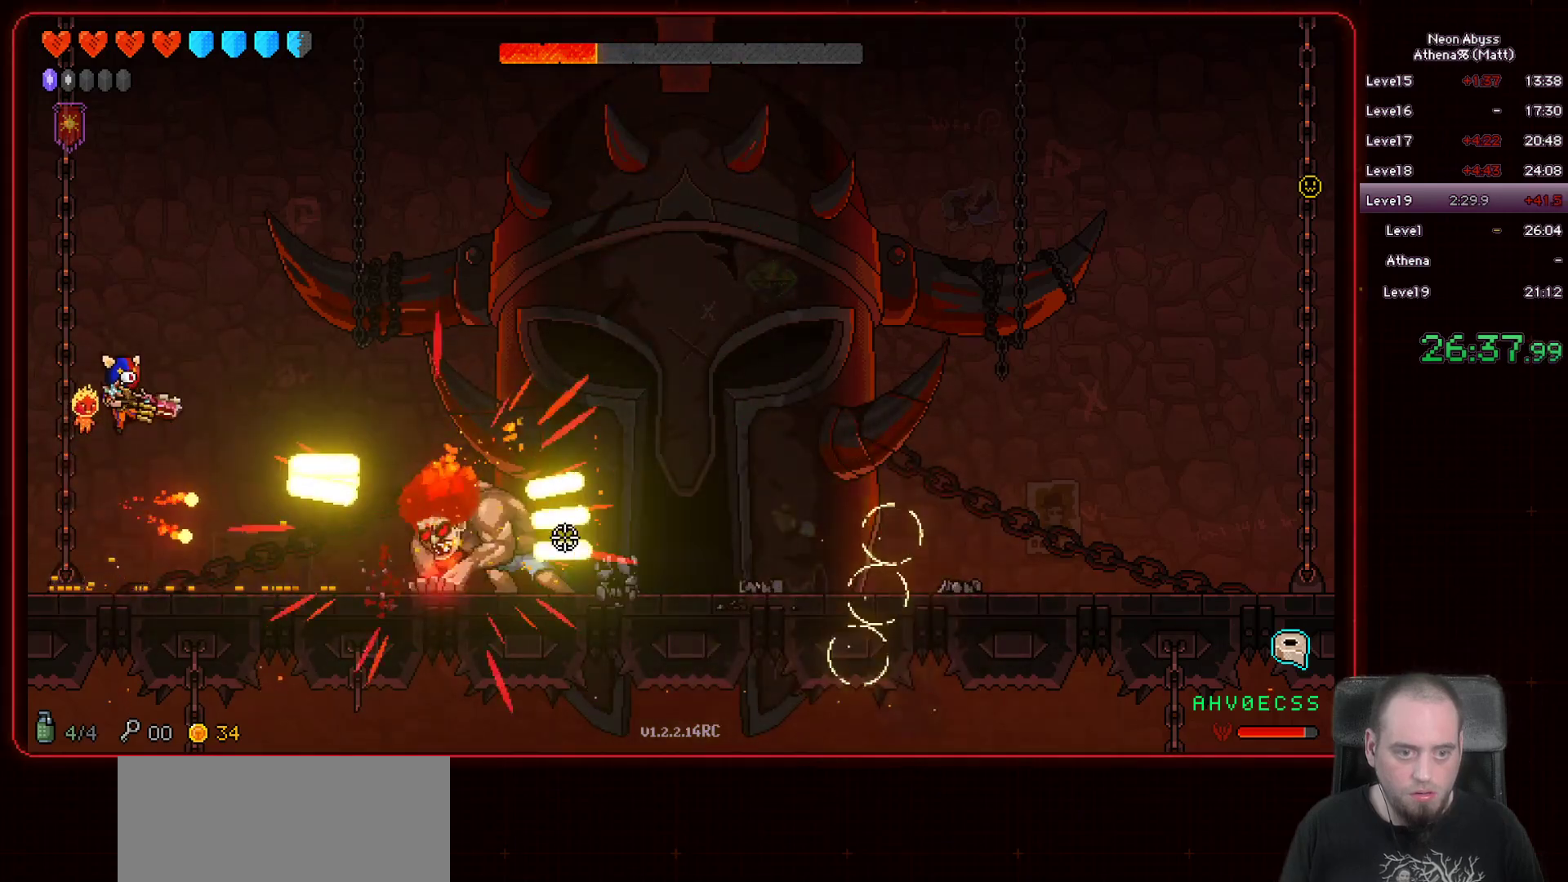
{"keys": ["d"], "mouse": ["left"], "events": [[167, "a", "up"], [467, "d", "down"]]}
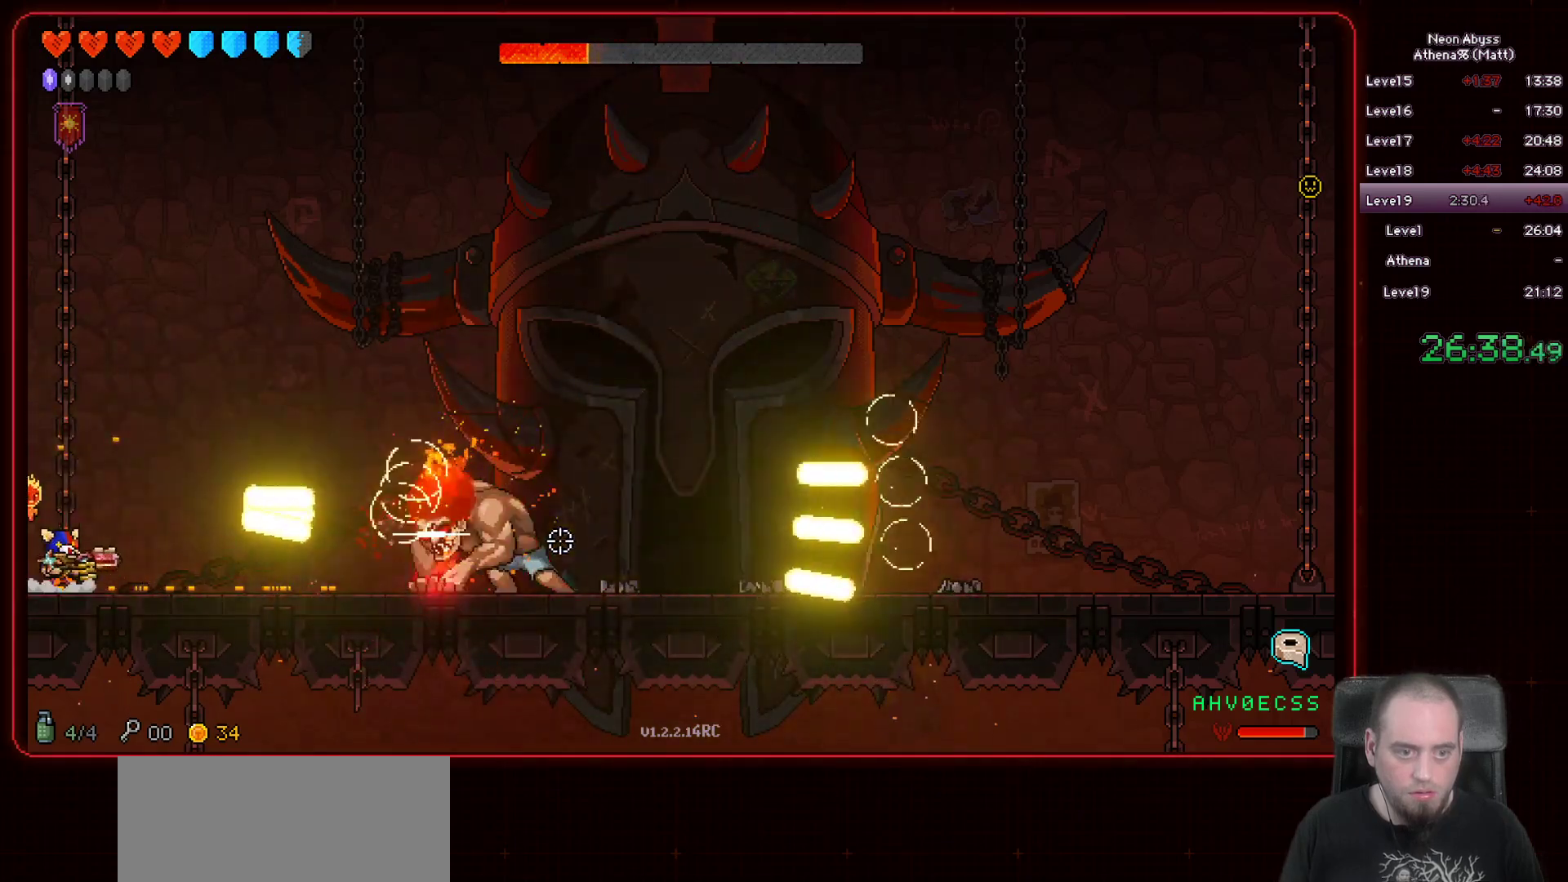
{"keys": ["a"], "mouse": ["left"], "events": [[267, "d", "up"], [333, "a", "down"]]}
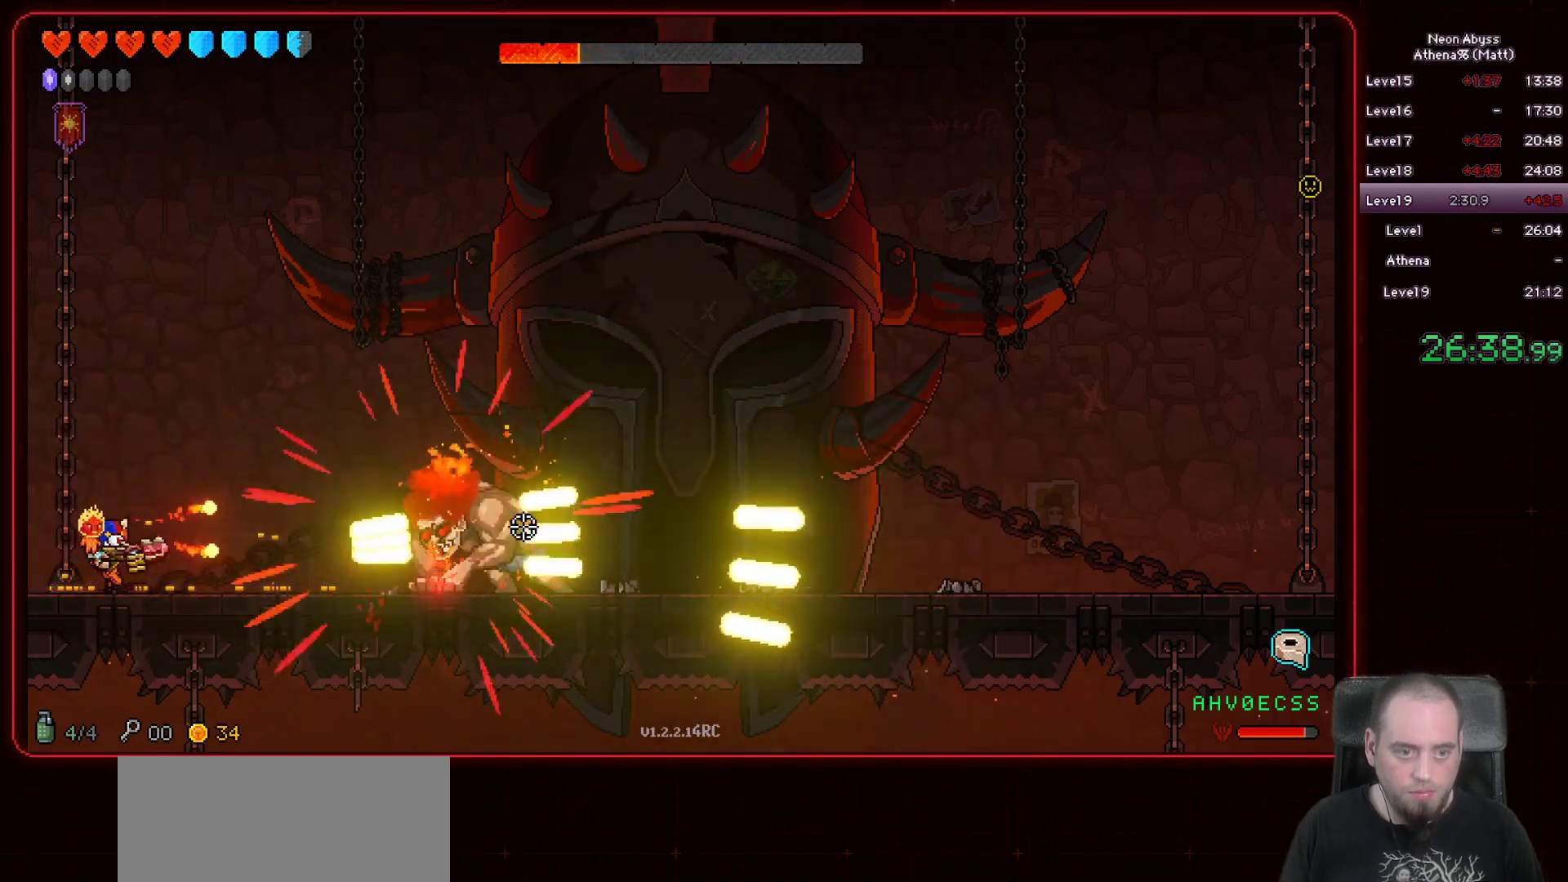
{"keys": [], "mouse": ["left"], "events": [[33, "a", "up"], [317, "d", "down"], [483, "d", "up"]]}
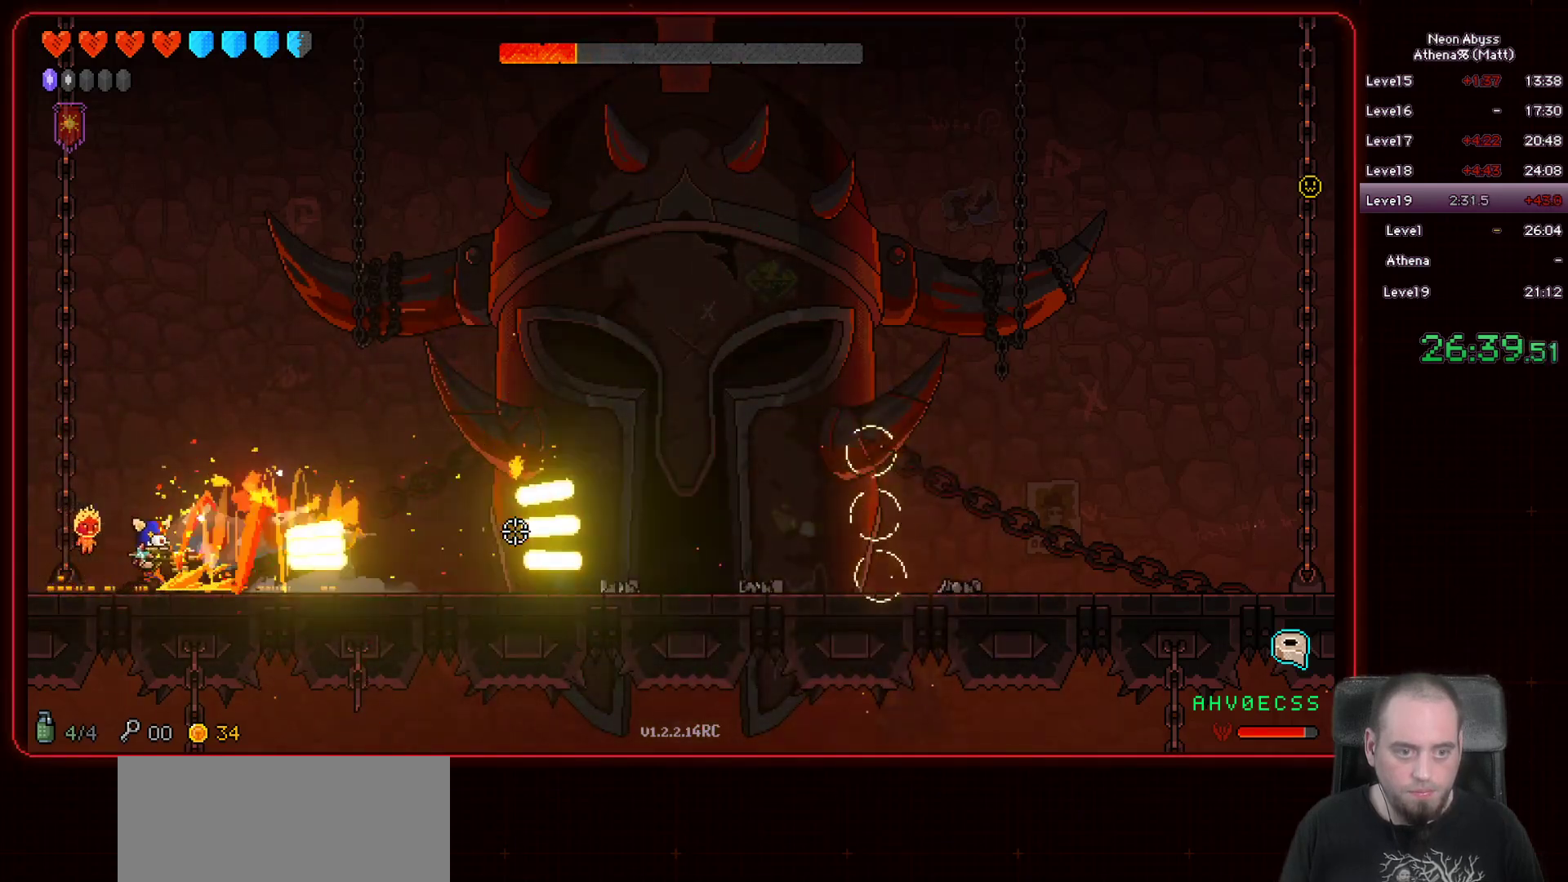
{"keys": ["a"], "mouse": ["left"], "events": [[33, "a", "down"], [117, "space", "down"], [500, "space", "up"]]}
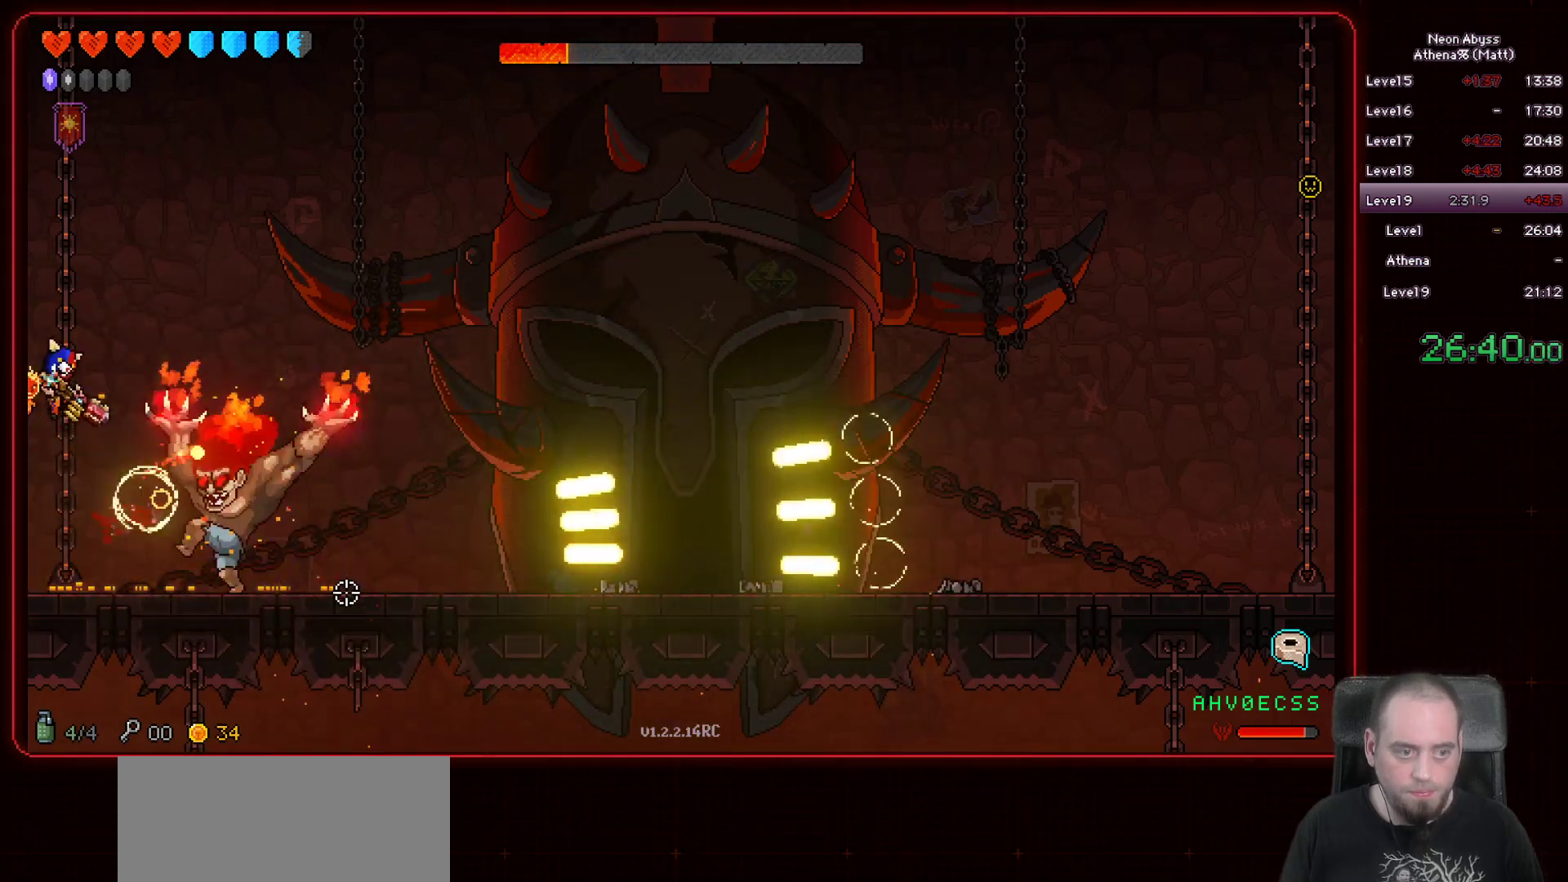
{"keys": ["a", "space"], "mouse": ["left"], "events": [[417, "space", "down"]]}
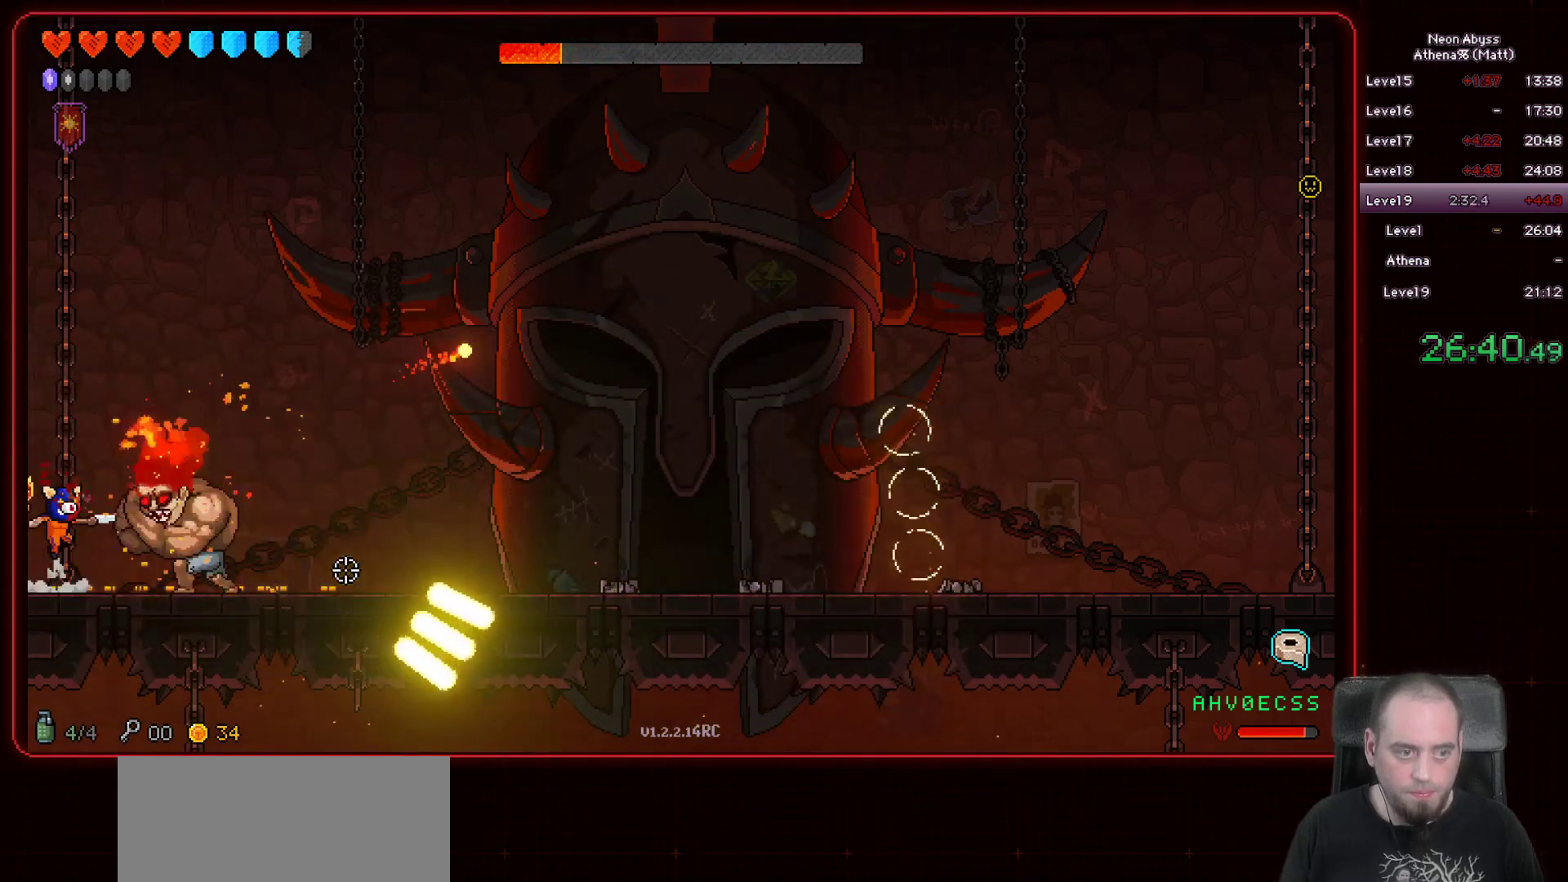
{"keys": [], "mouse": ["left"], "events": [[117, "space", "up"], [317, "a", "up"]]}
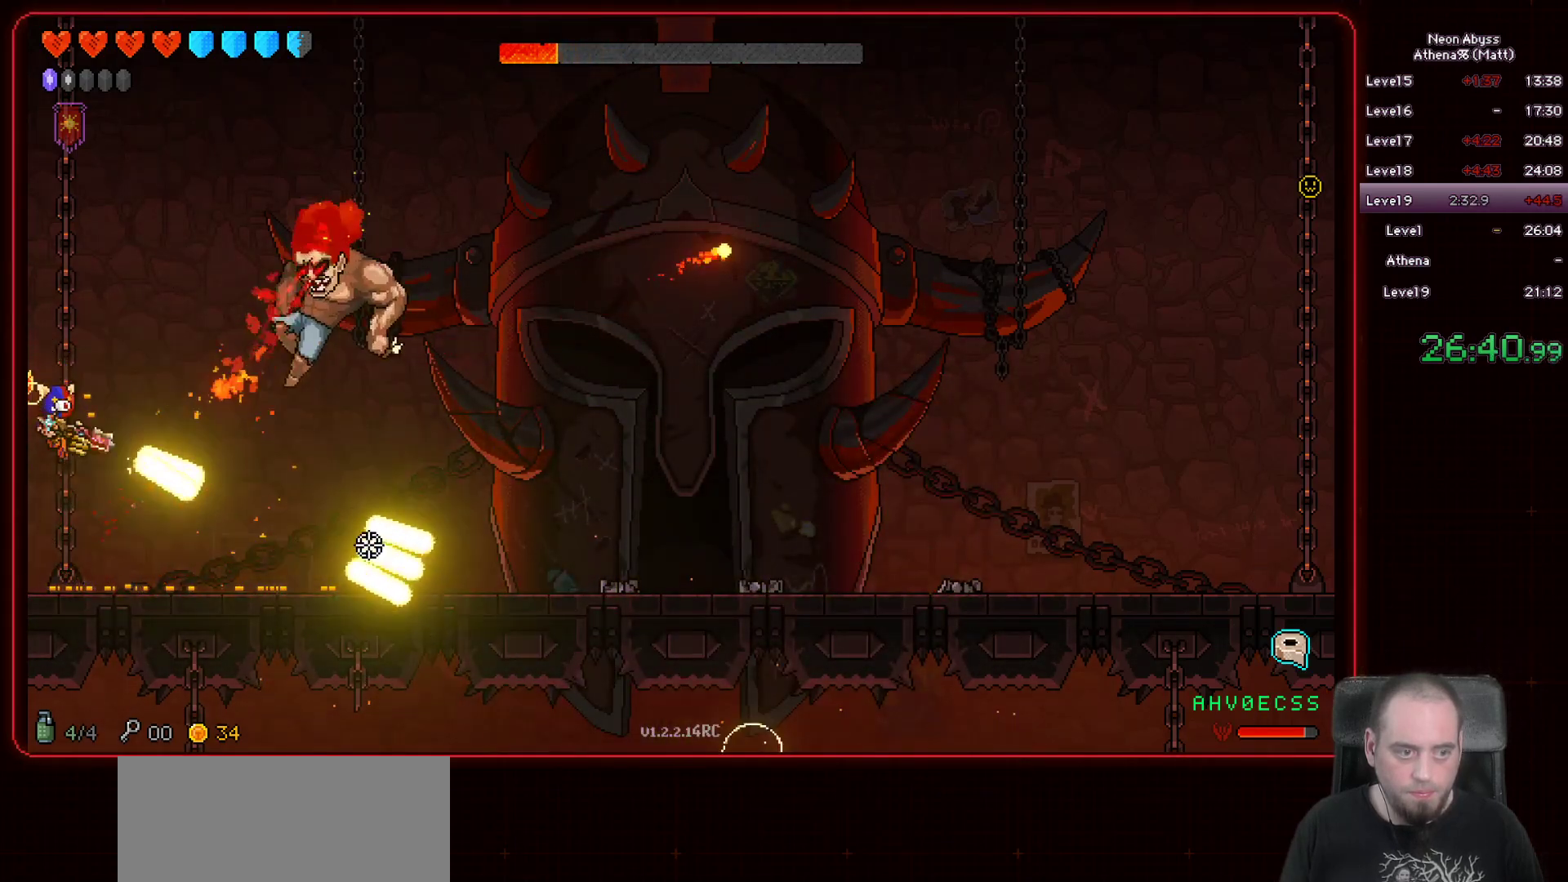
{"keys": ["d"], "mouse": ["left"], "events": [[150, "d", "down"]]}
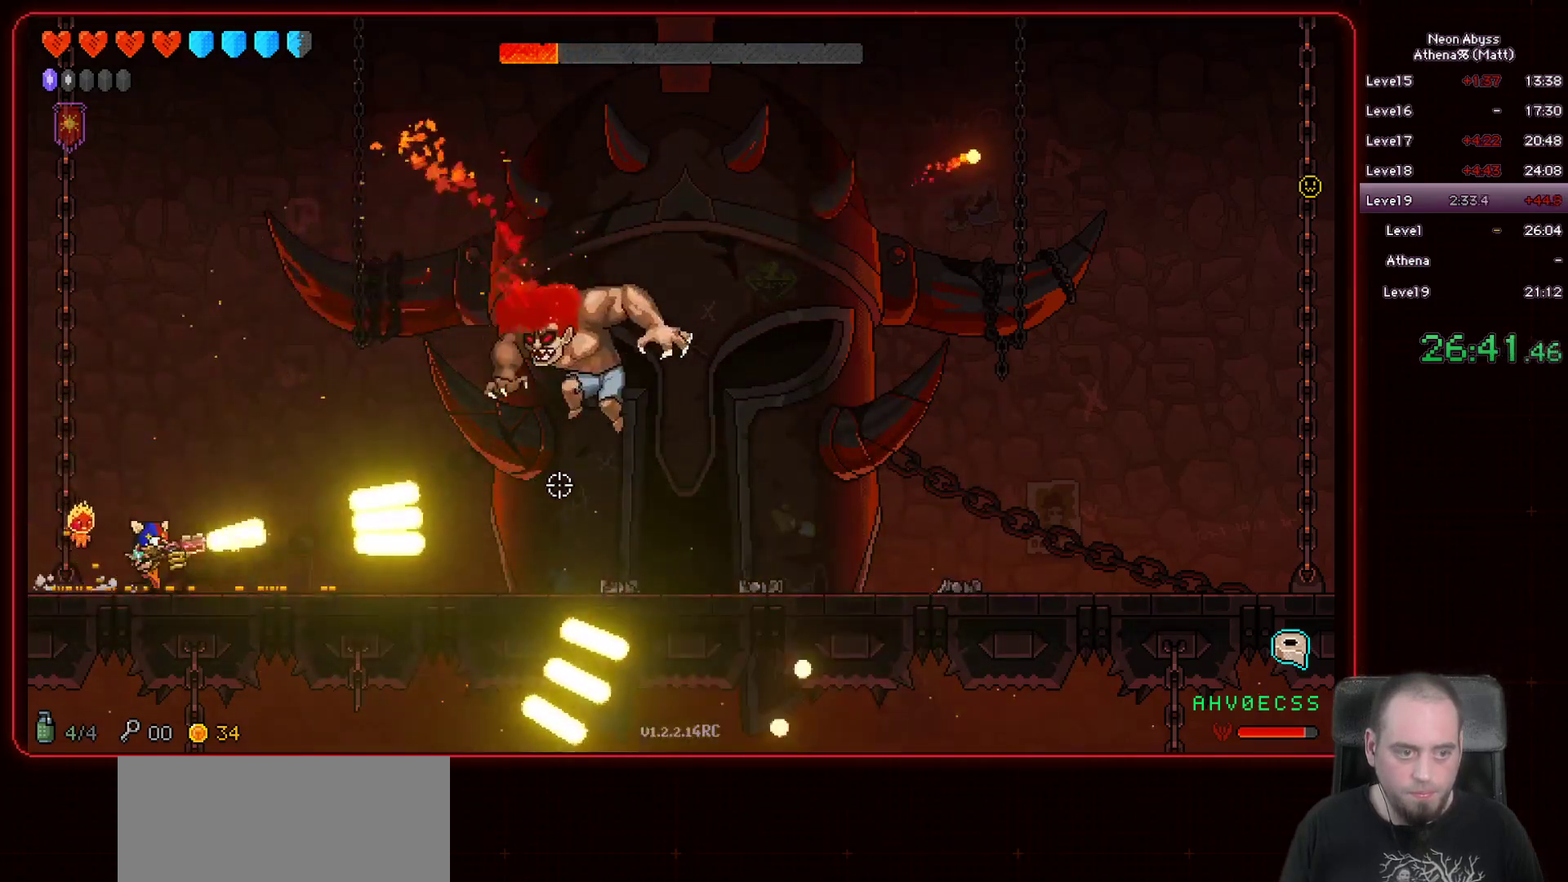
{"keys": [], "mouse": ["left"], "events": [[467, "d", "up"]]}
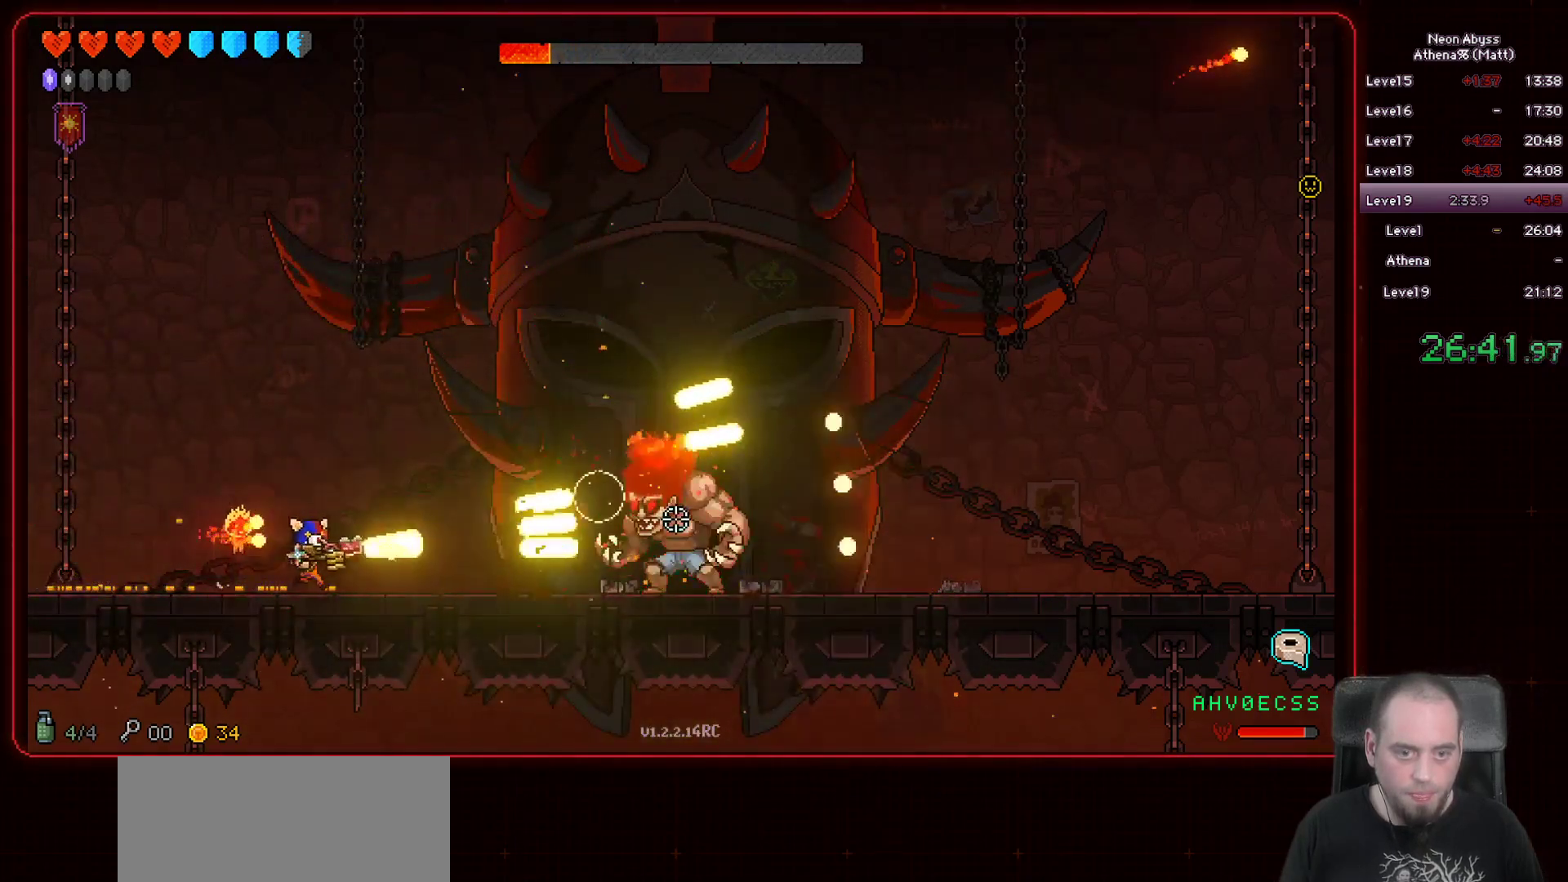
{"keys": [], "mouse": ["left"], "events": [[133, "a", "down"], [250, "a", "up"]]}
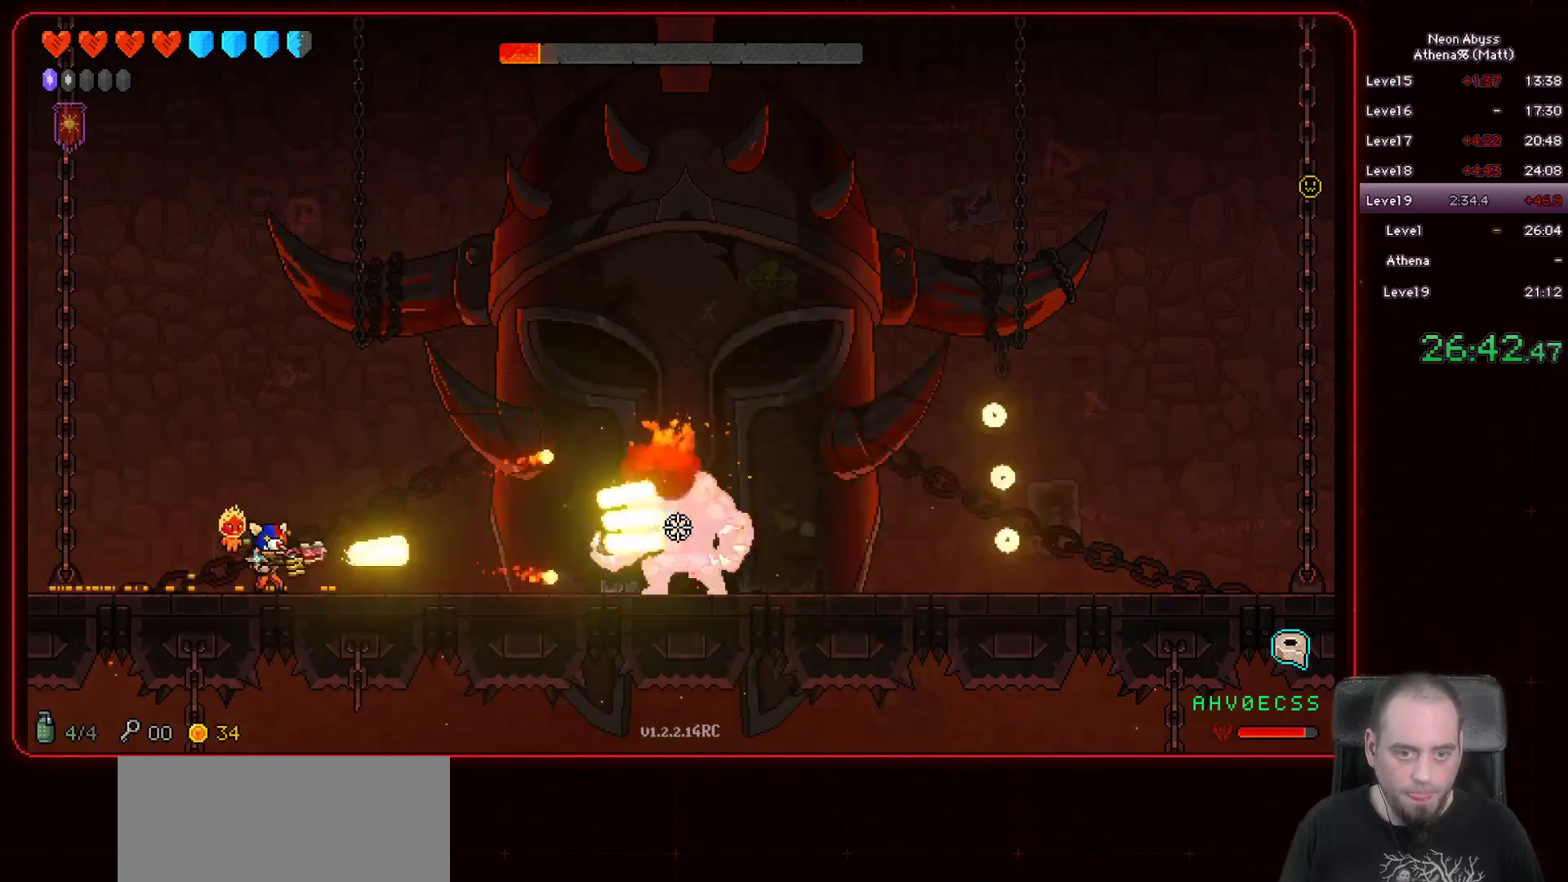
{"keys": ["a"], "mouse": ["left"], "events": [[350, "a", "down"]]}
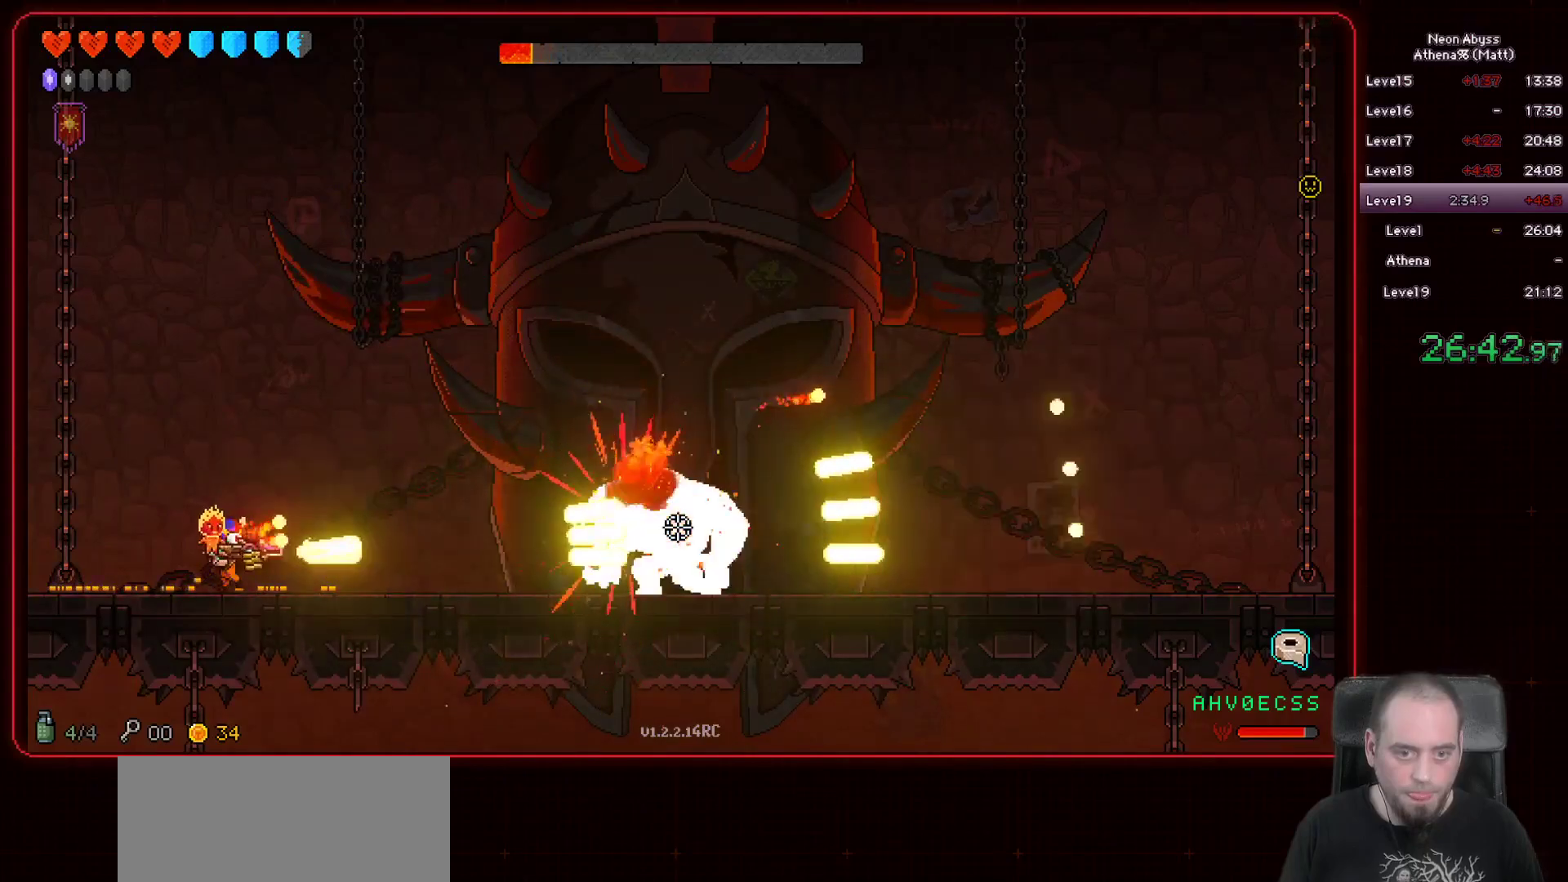
{"keys": ["a"], "mouse": ["left"], "events": [[33, "a", "up"], [317, "a", "down"]]}
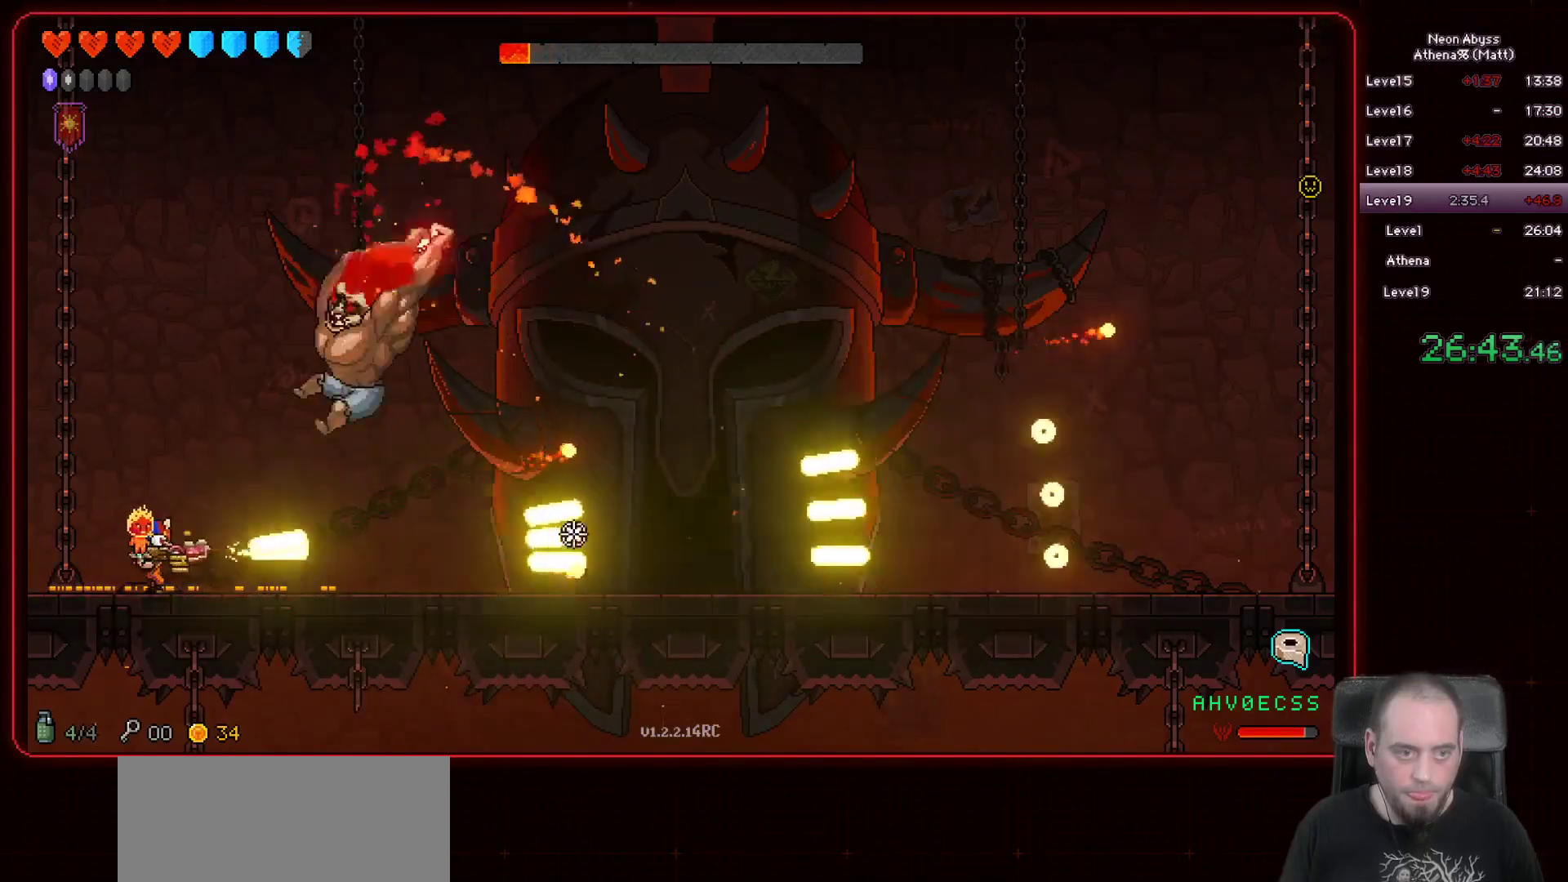
{"keys": [], "mouse": ["left"], "events": [[50, "space", "down"], [250, "space", "up"], [500, "a", "up"]]}
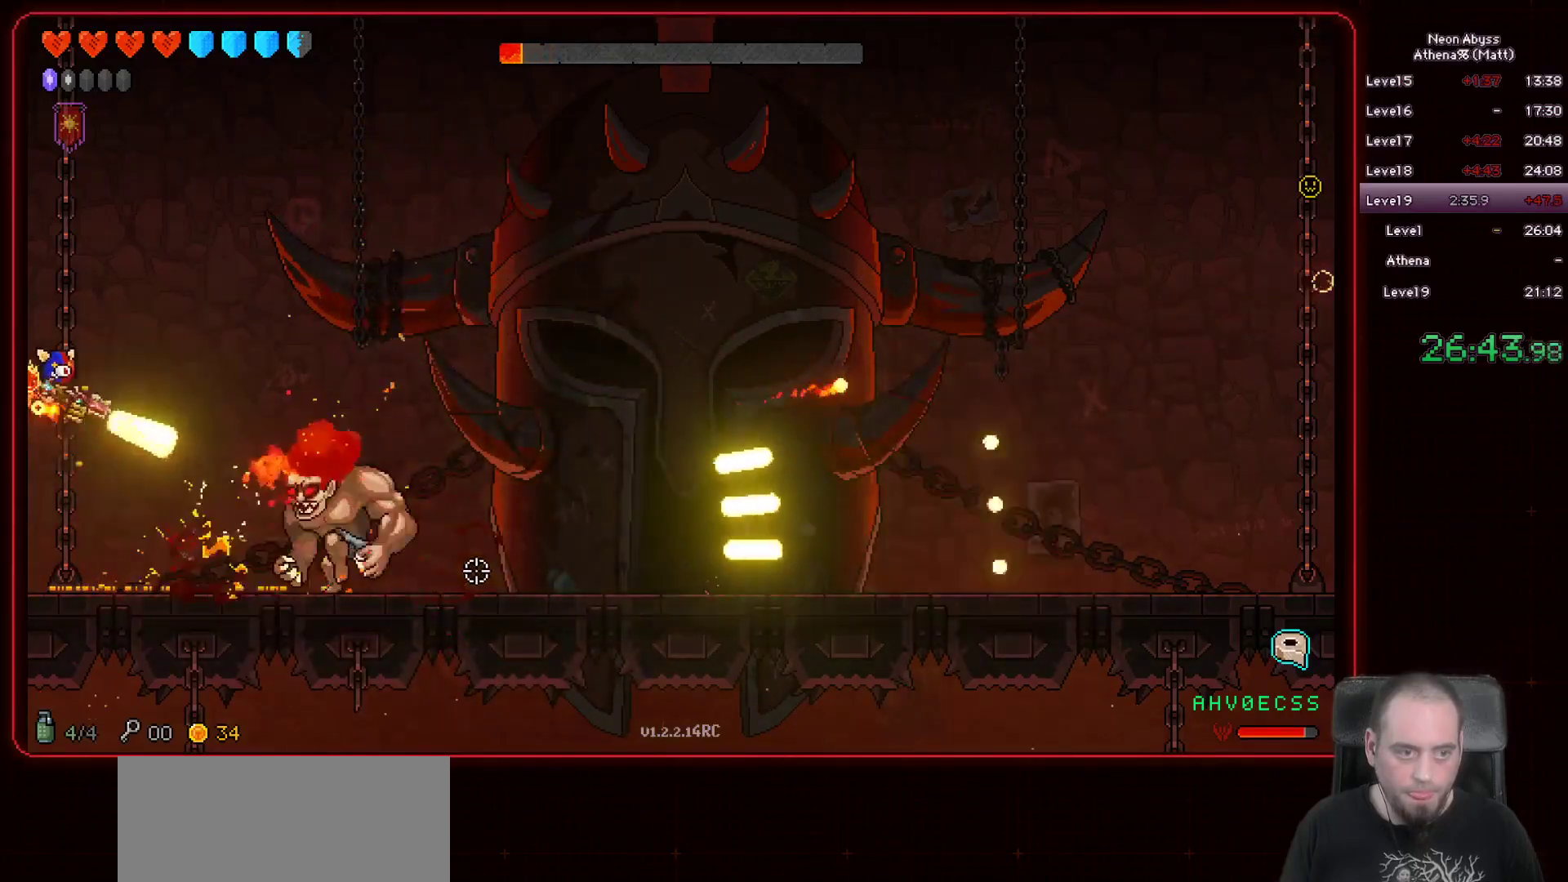
{"keys": ["d"], "mouse": ["left"], "events": [[117, "d", "down"]]}
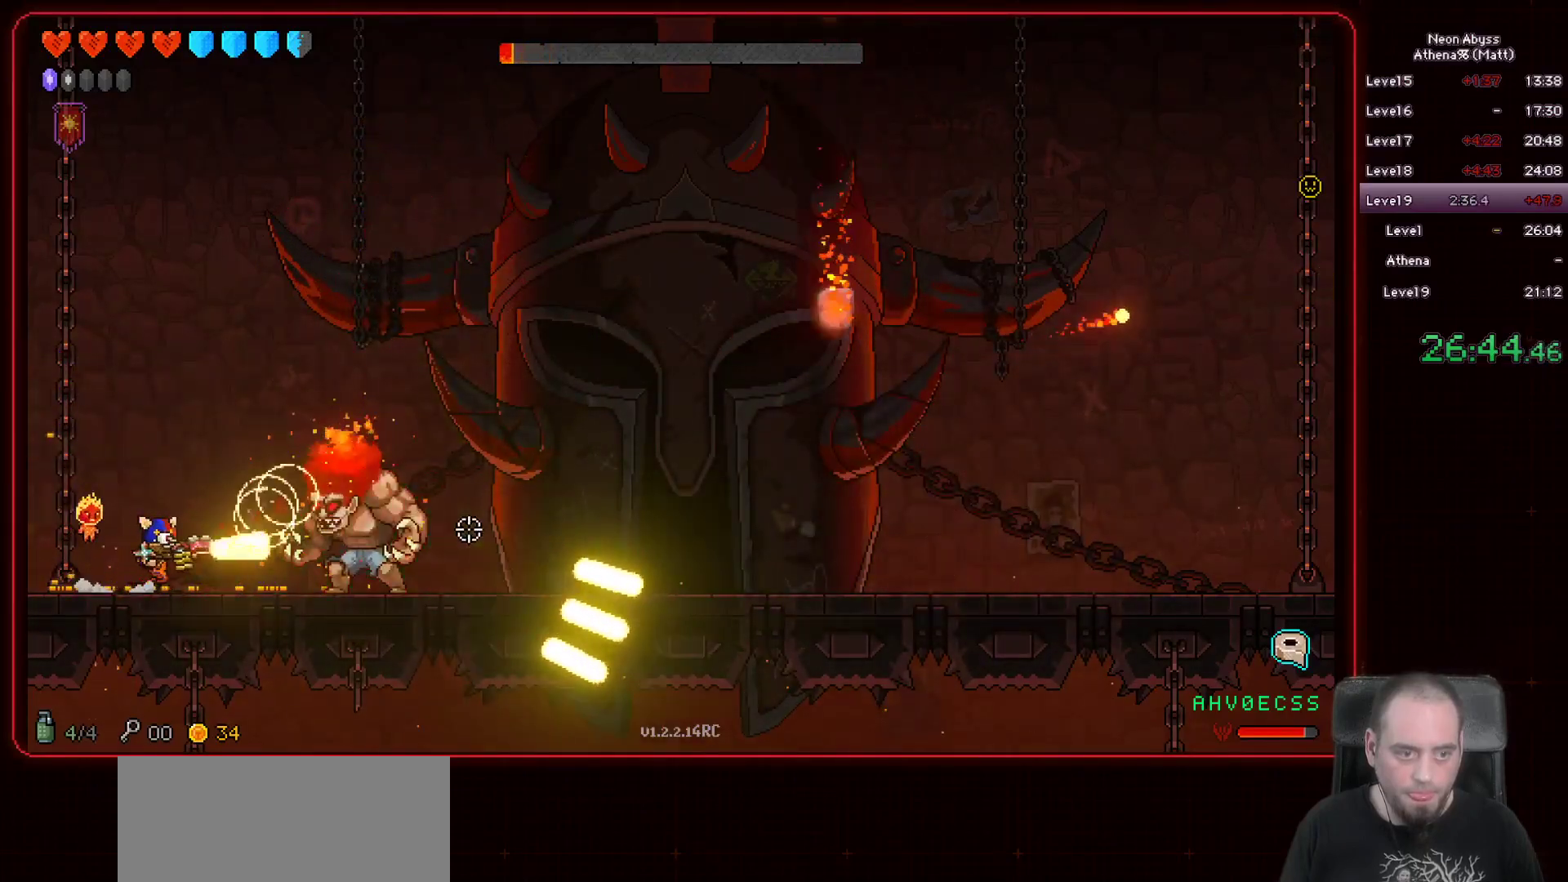
{"keys": [], "mouse": ["left"], "events": [[67, "d", "up"]]}
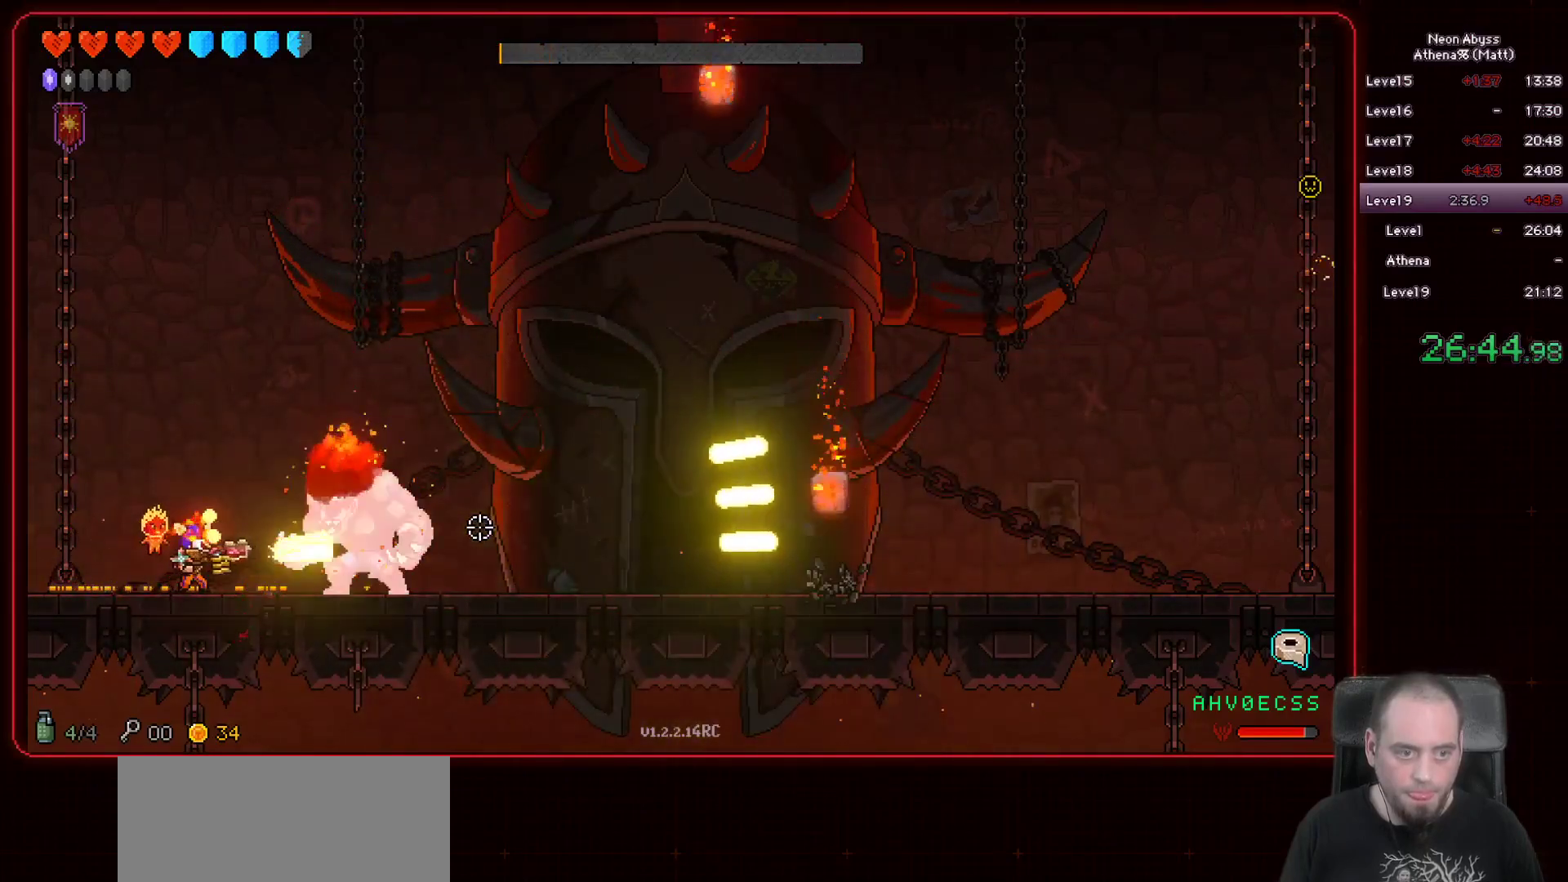
{"keys": [], "mouse": ["left"], "events": []}
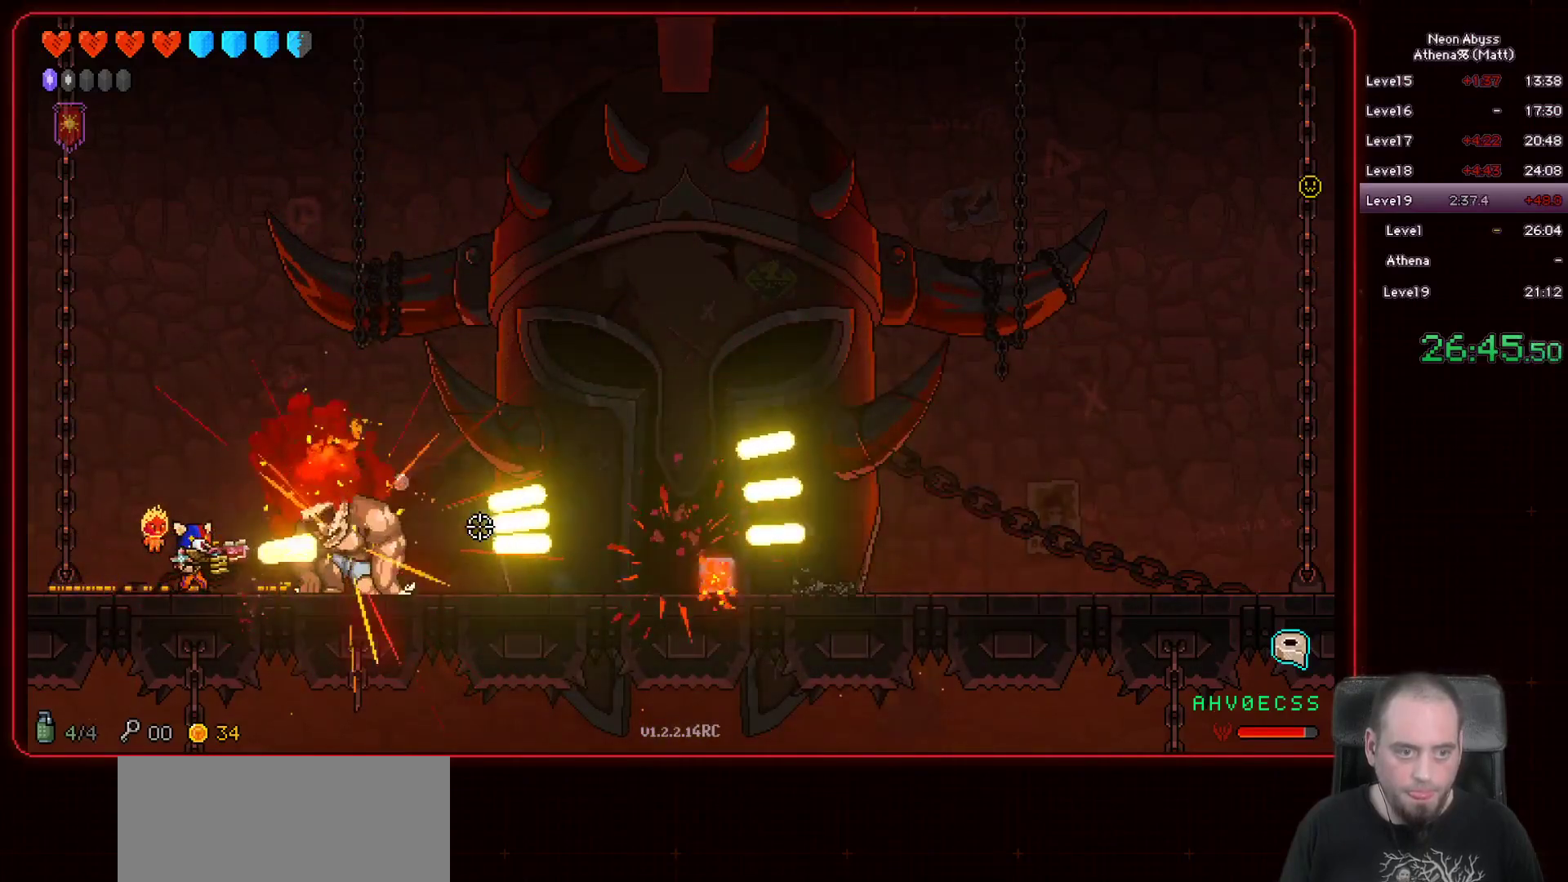
{"keys": ["d"], "mouse": ["left"], "events": [[67, "d", "down"]]}
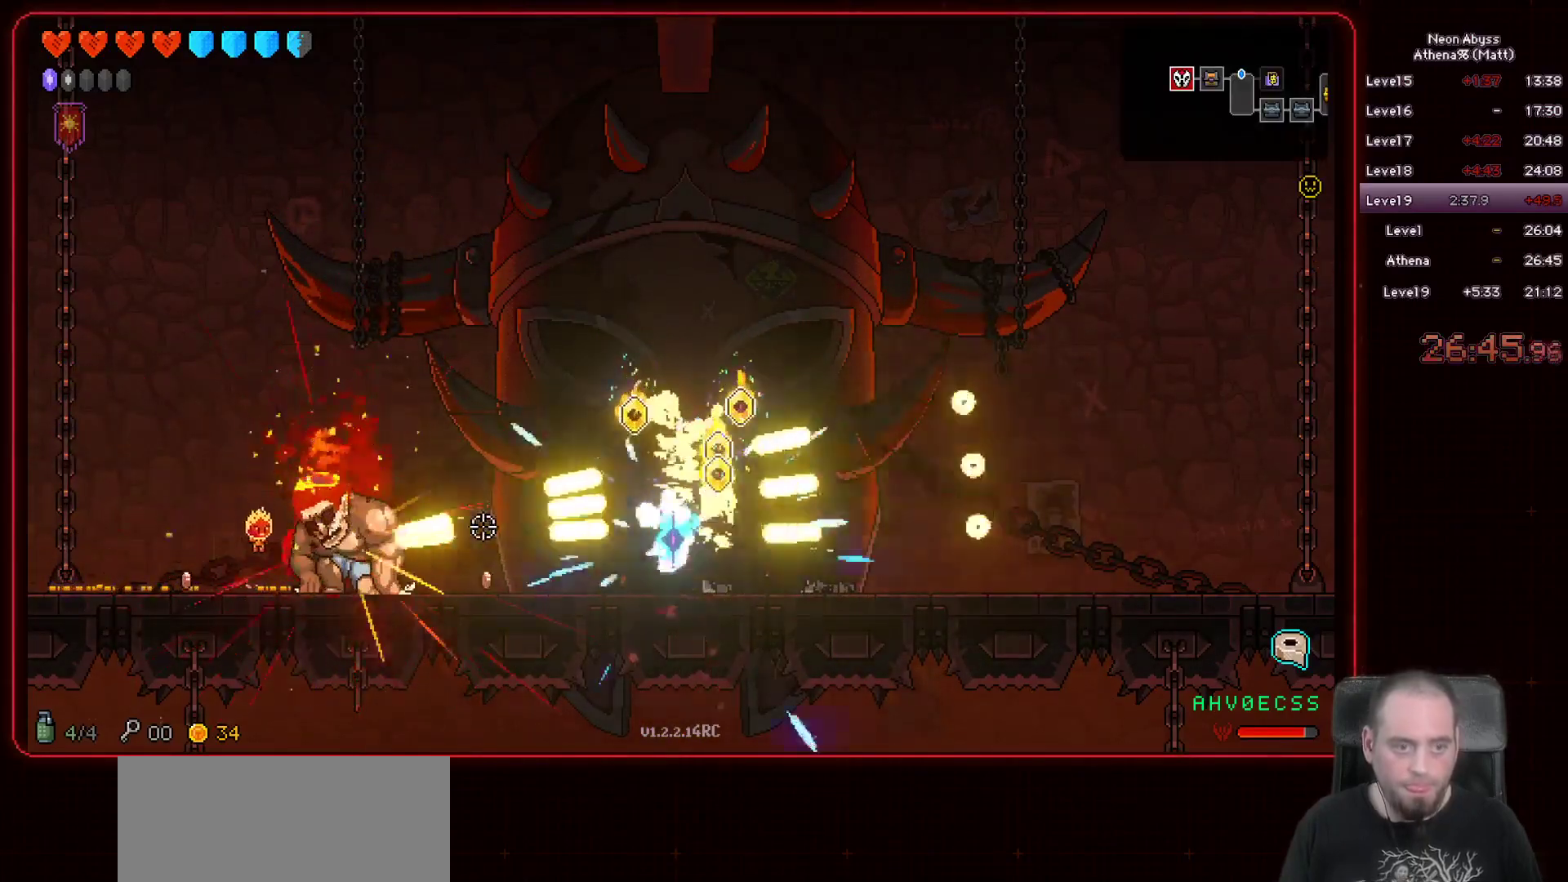
{"keys": ["d"], "mouse": [], "events": [[233, "mouse_left", "up"]]}
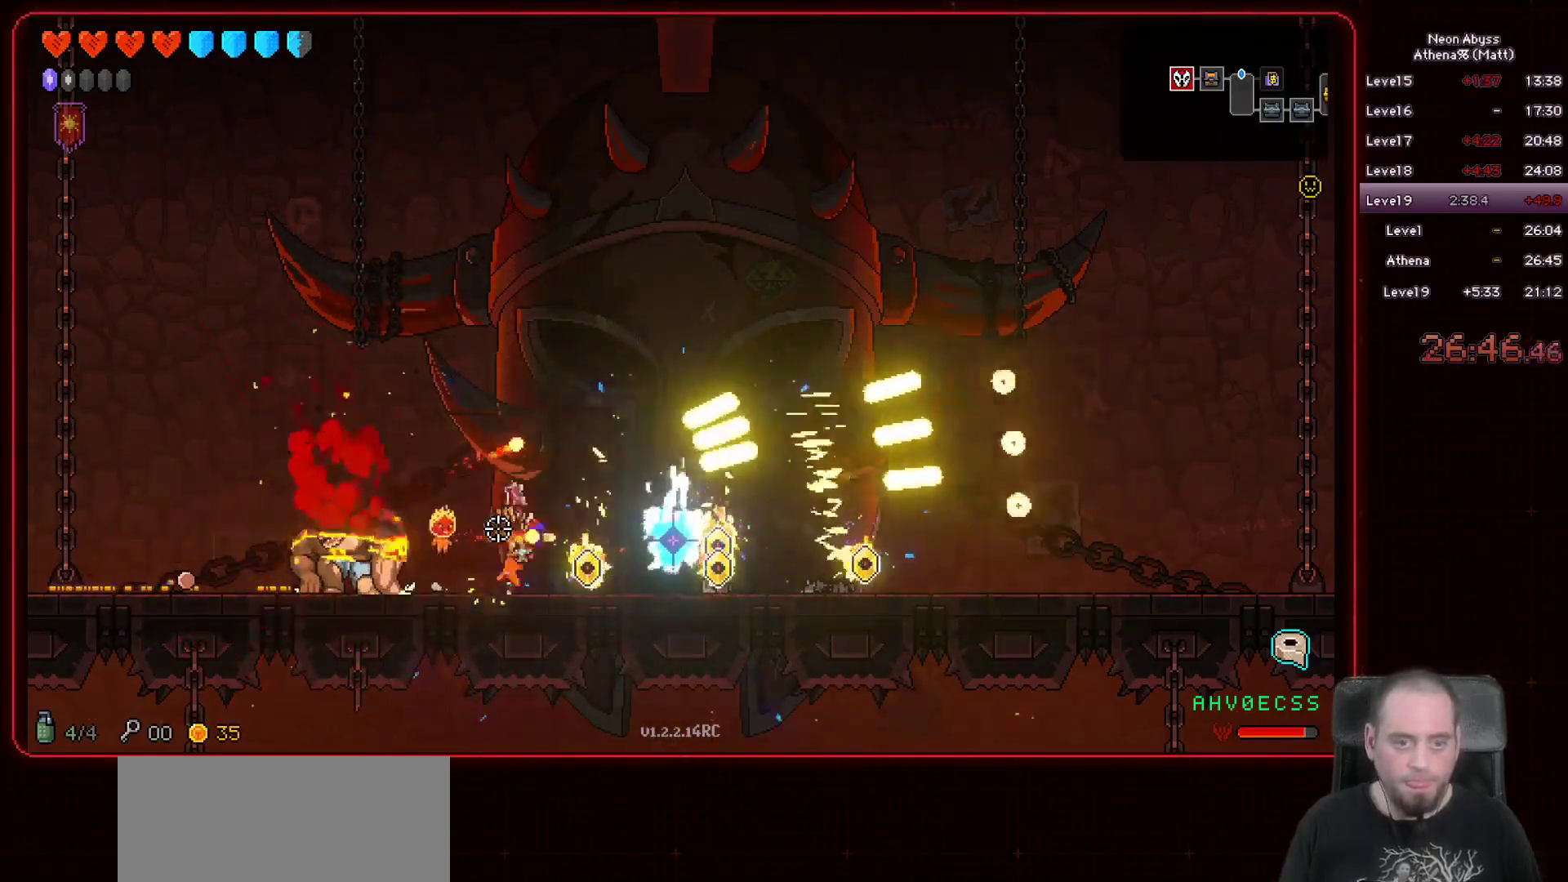
{"keys": ["e"], "mouse": [], "events": [[483, "d", "up"], [483, "e", "down"]]}
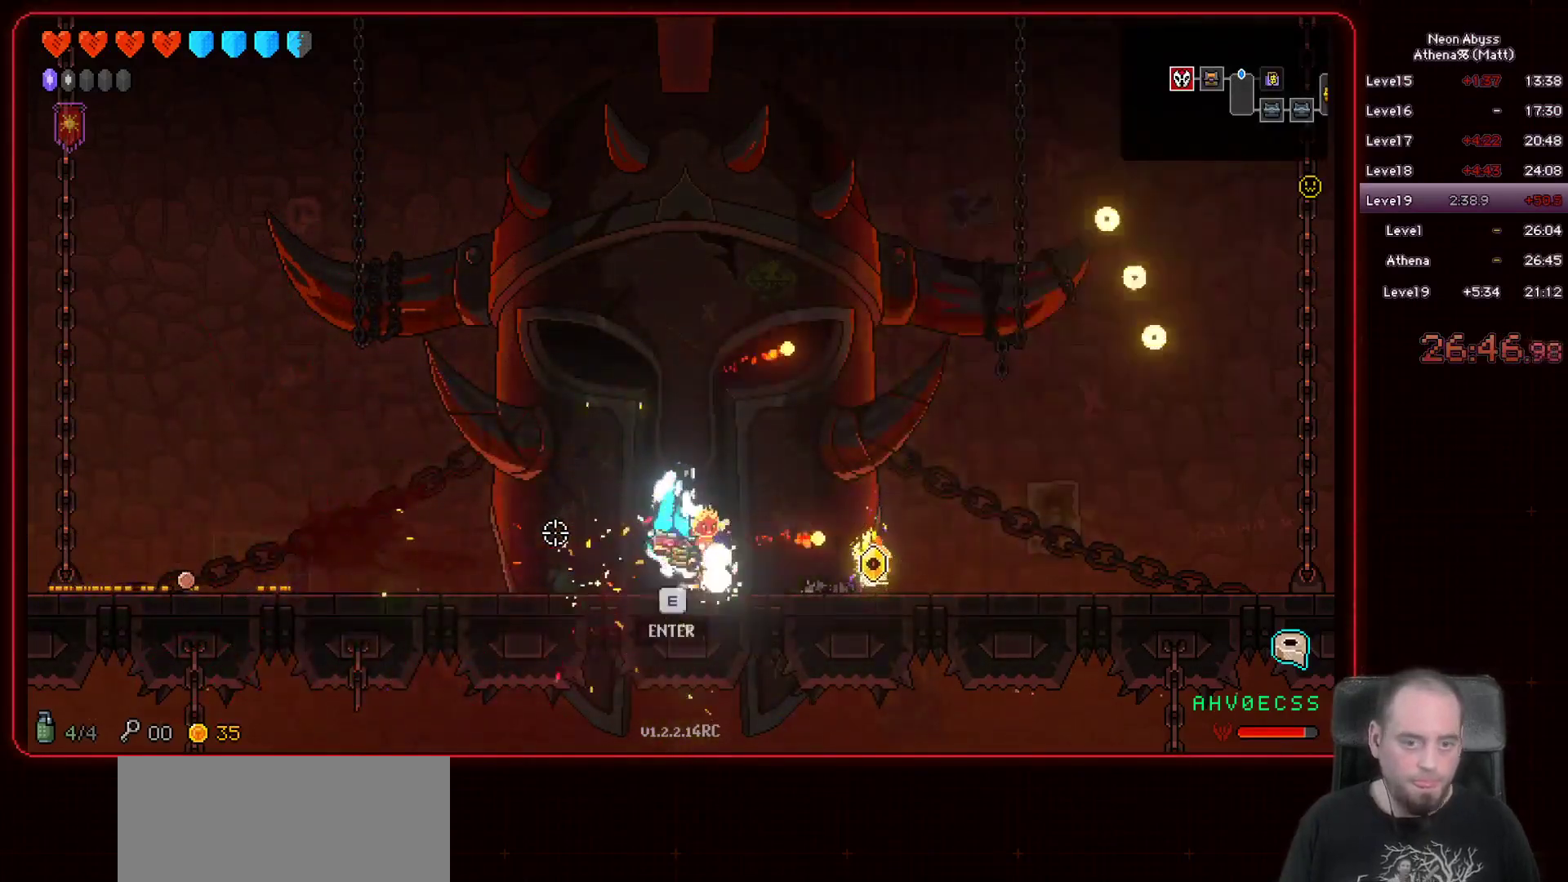
{"keys": [], "mouse": [], "events": [[50, "e", "up"]]}
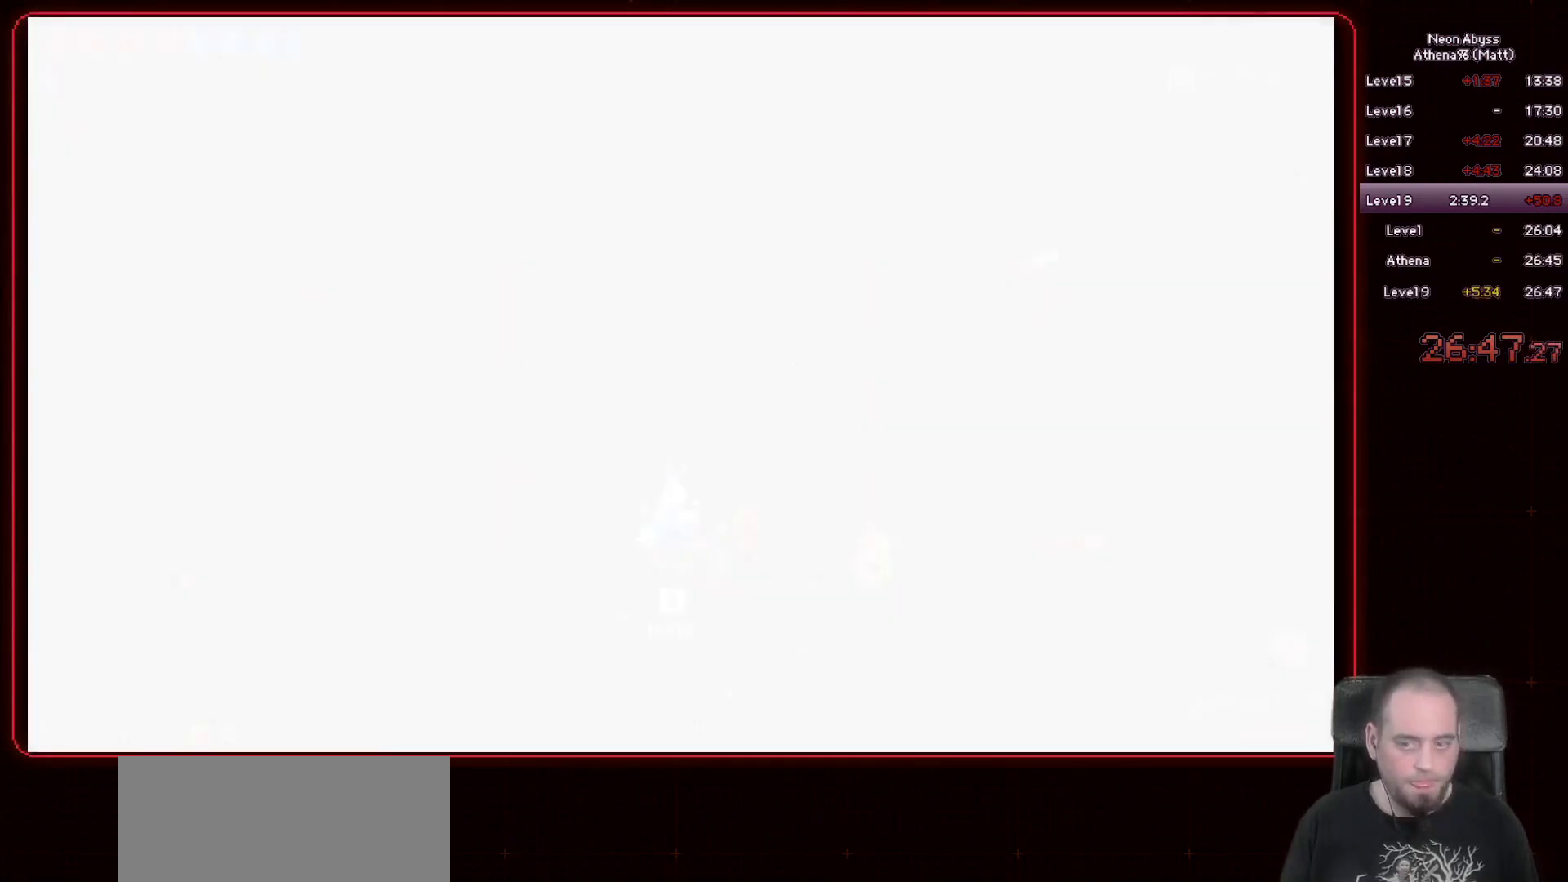
{"keys": [], "mouse": [], "events": []}
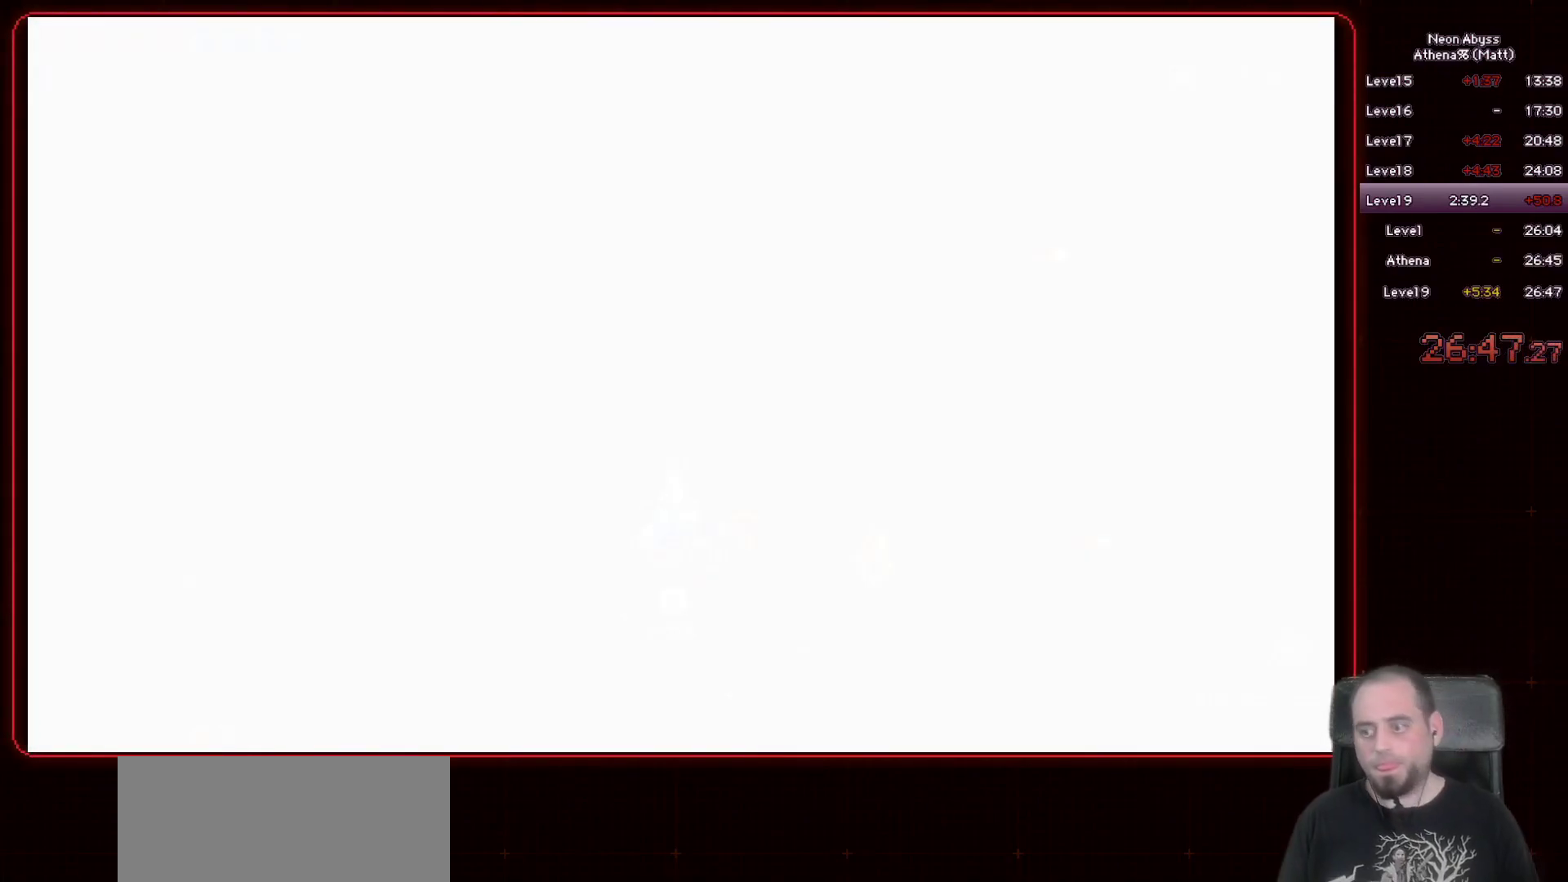
{"keys": [], "mouse": [], "events": []}
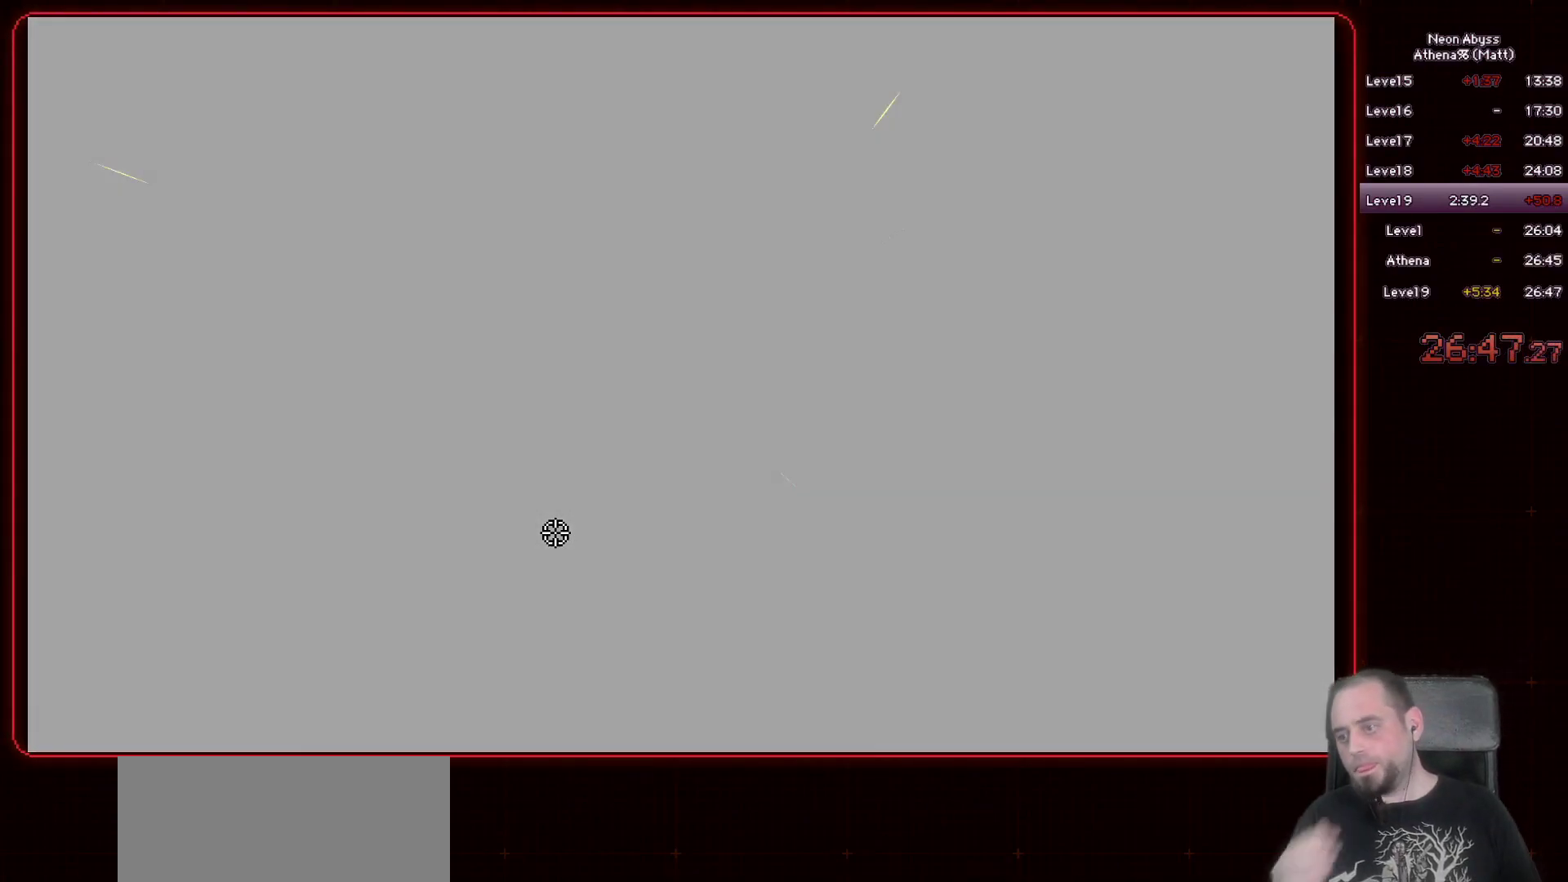
{"keys": [], "mouse": [], "events": []}
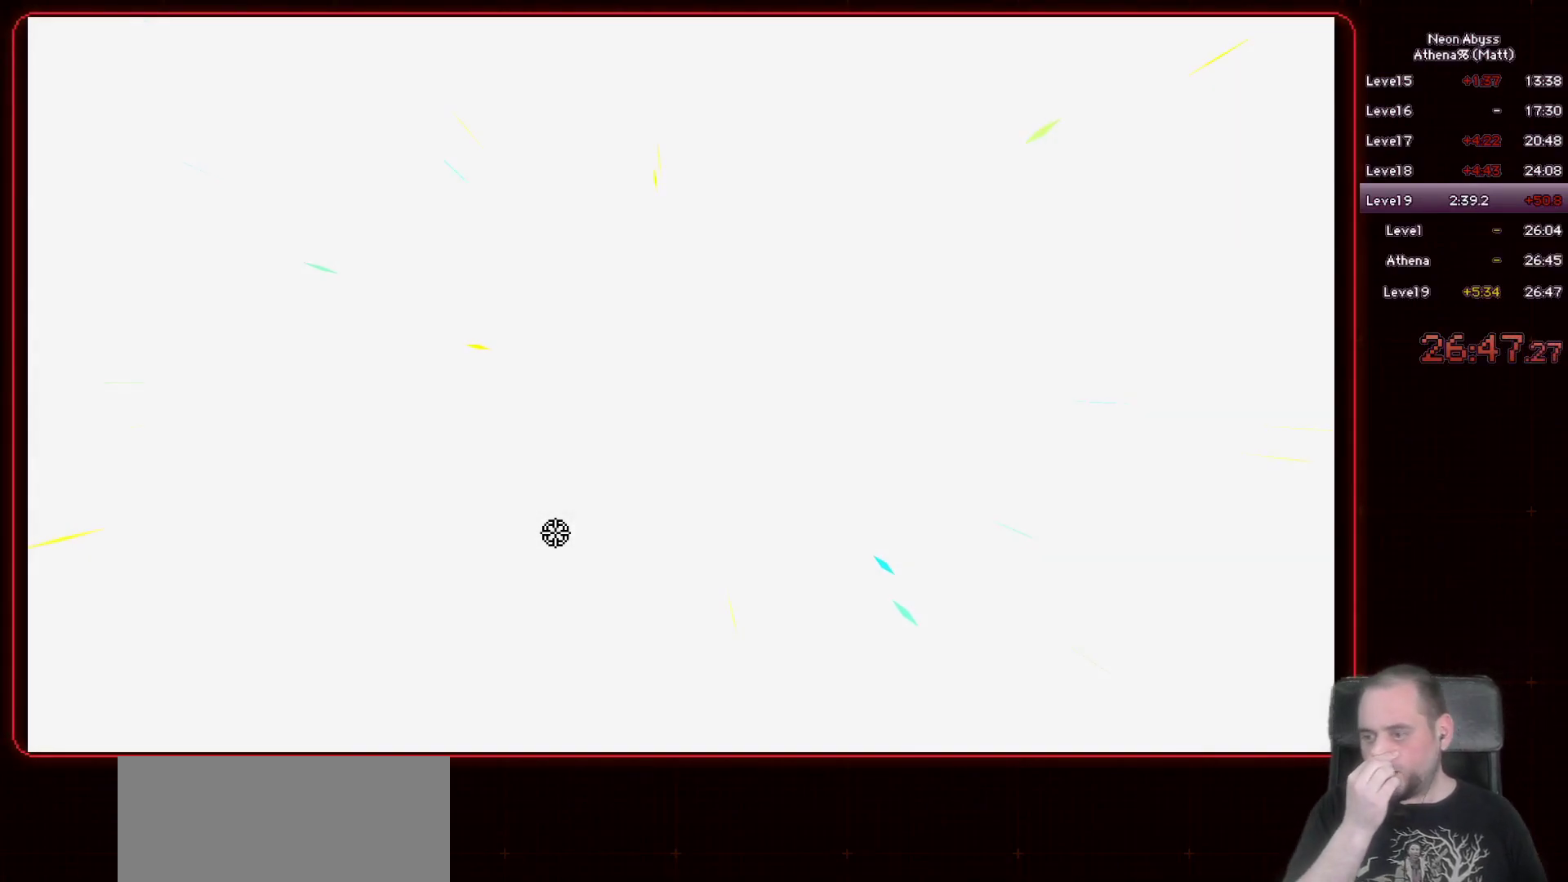
{"keys": [], "mouse": [], "events": []}